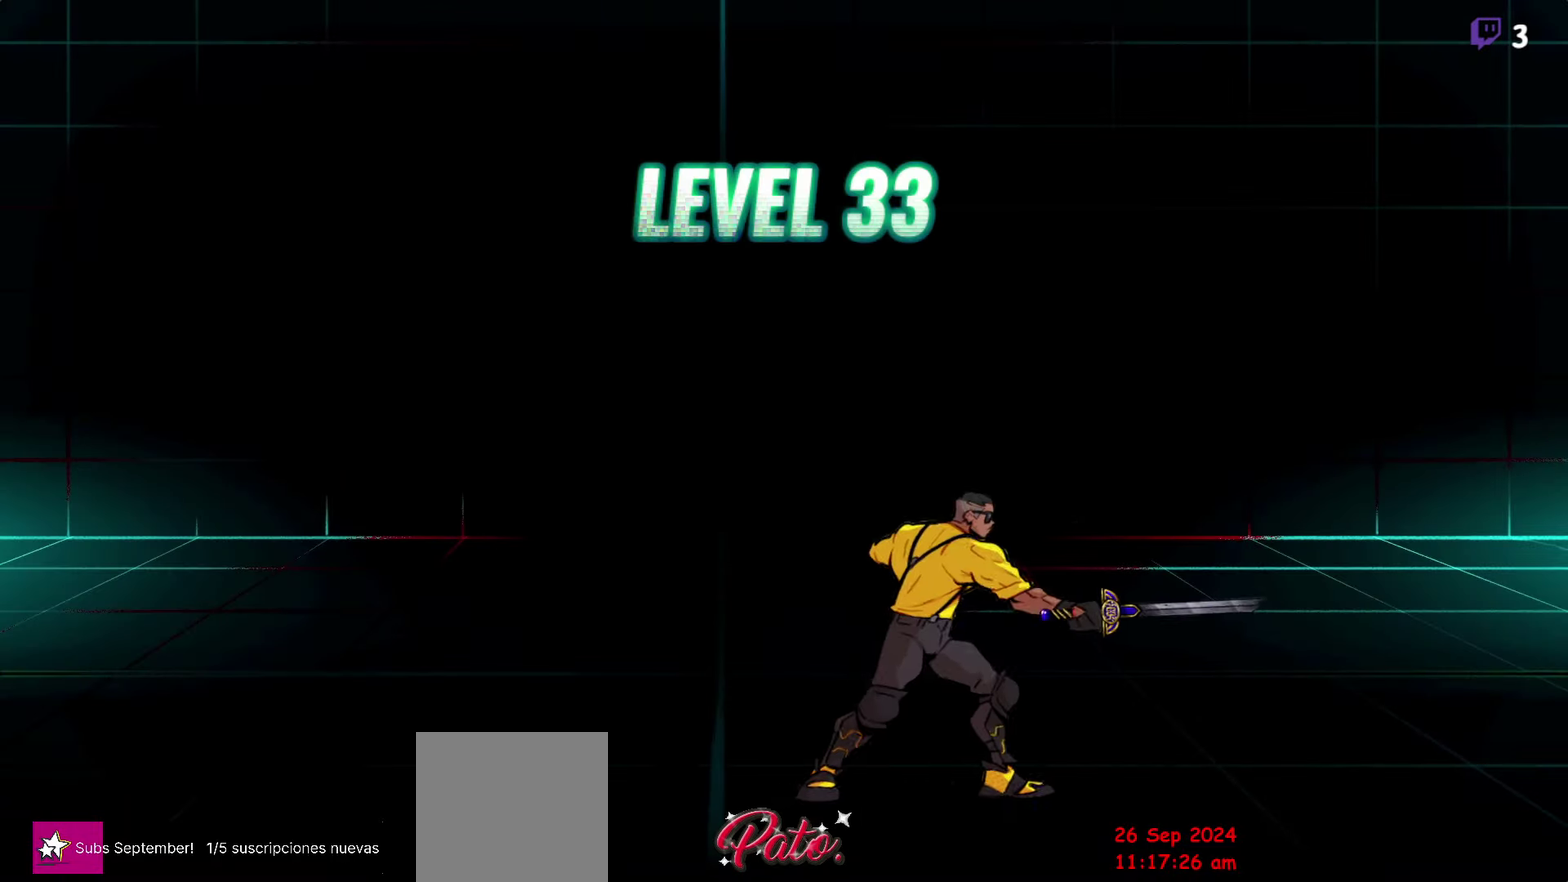
Gameplay with a controller (Xbox layout); each line is a JSON object with the inputs held at the frame after it. "events" lists button and stick changes between this image and that frame as [ms after this image, input, new state], when the widget could be followed in between. Not read: L3 R3 left_stick right_stick.
{"buttons": ["DPAD_LEFT"], "events": [[400, "DPAD_LEFT", "down"]]}
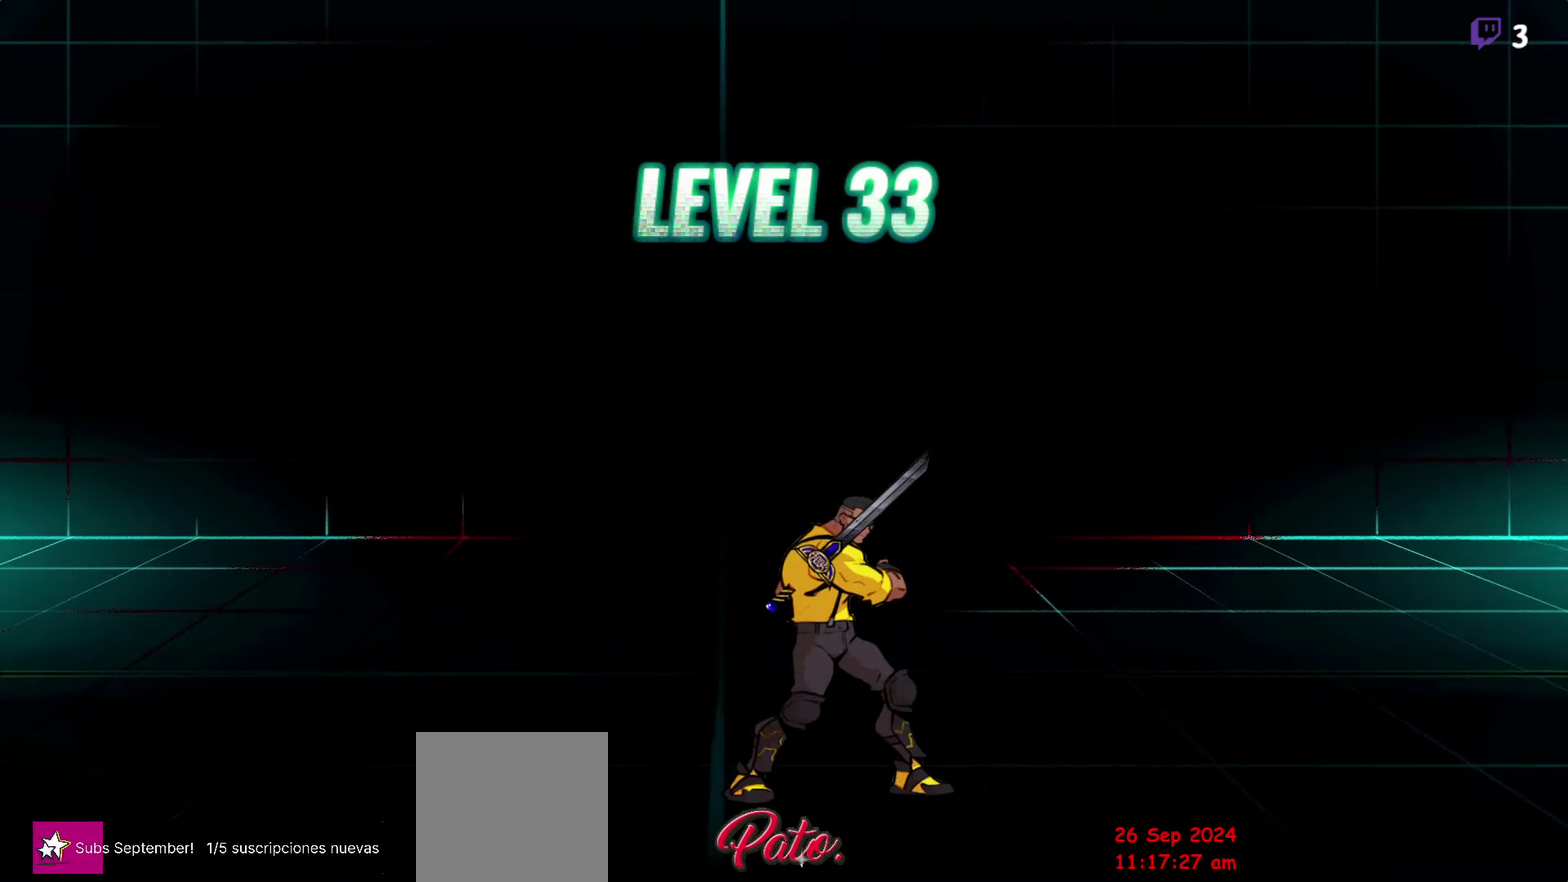
{"buttons": [], "events": [[133, "DPAD_LEFT", "up"], [200, "Y", "down"], [300, "Y", "up"]]}
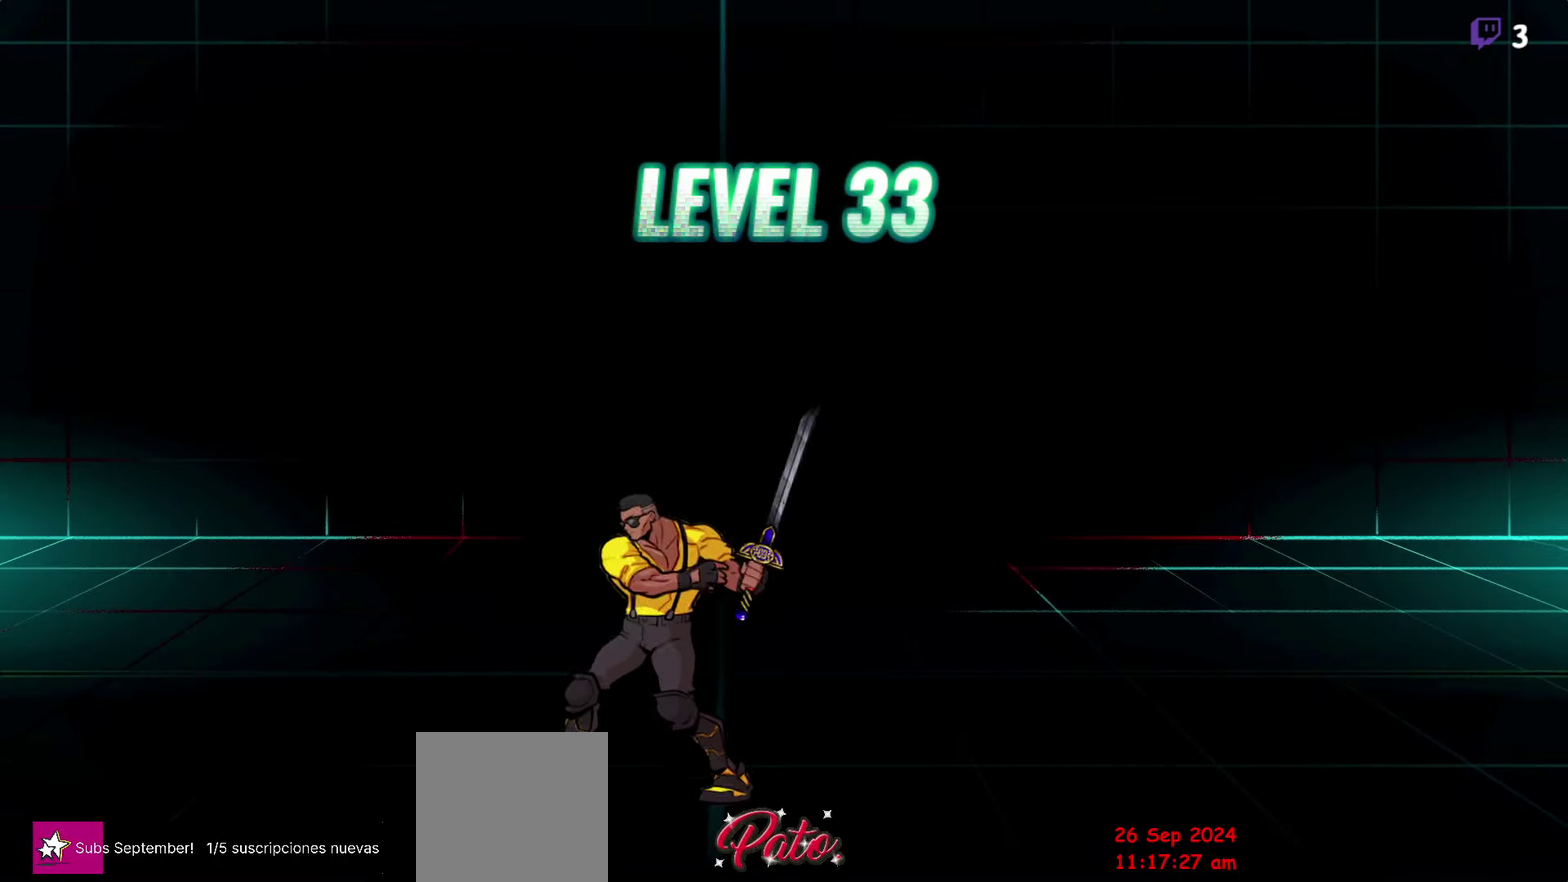
{"buttons": [], "events": [[250, "DPAD_RIGHT", "down"], [500, "DPAD_RIGHT", "up"]]}
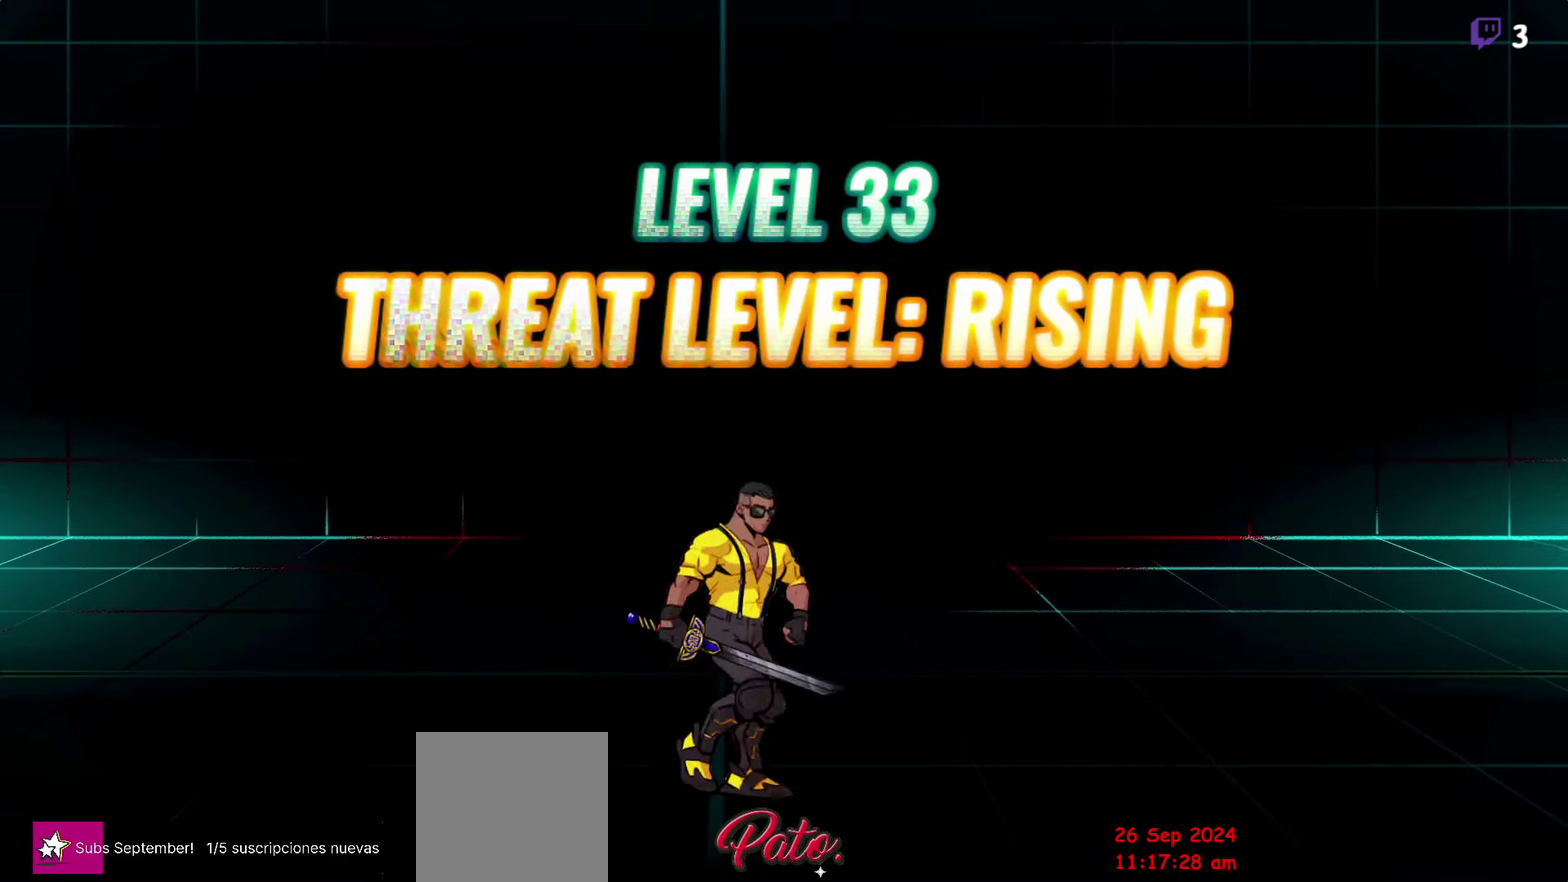
{"buttons": [], "events": [[283, "DPAD_RIGHT", "down"], [350, "Y", "down"], [383, "DPAD_RIGHT", "up"], [417, "Y", "up"]]}
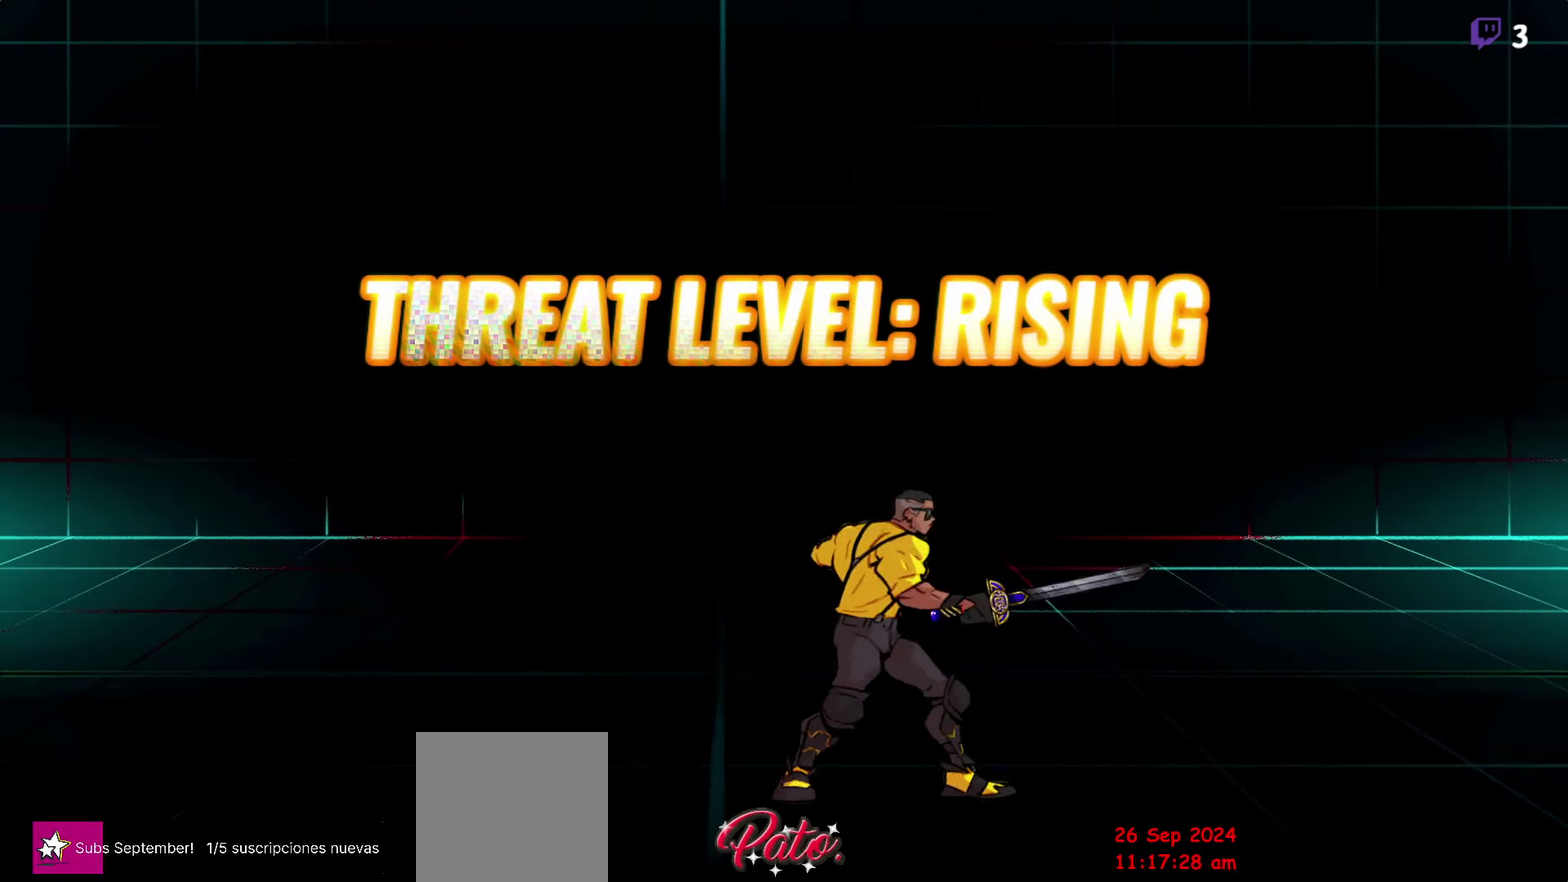
{"buttons": [], "events": [[417, "DPAD_LEFT", "down"], [483, "DPAD_LEFT", "up"]]}
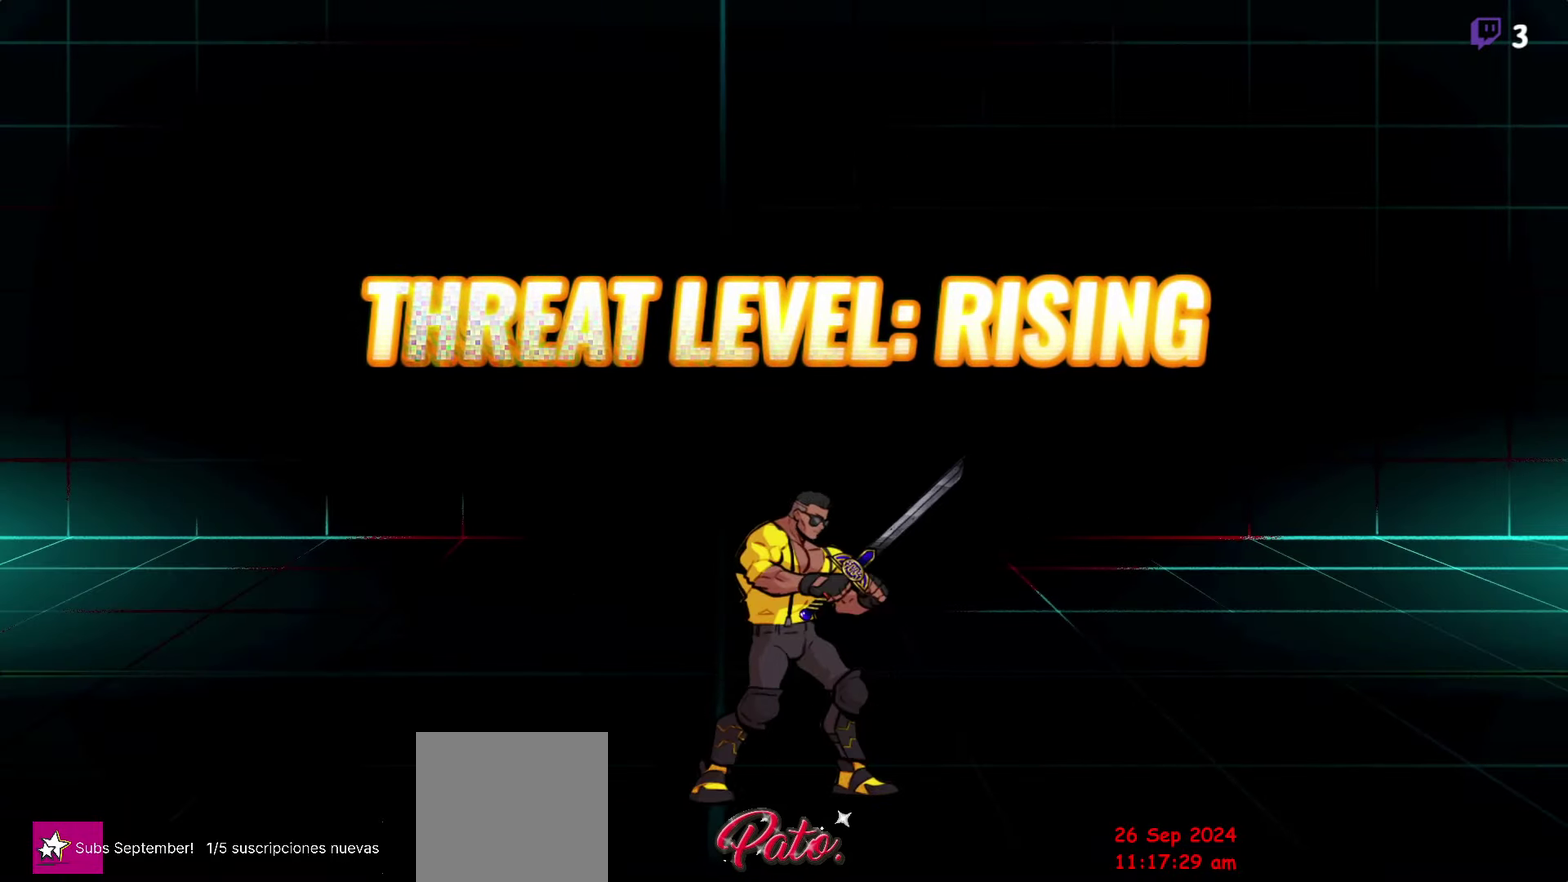
{"buttons": [], "events": [[17, "DPAD_LEFT", "down"], [117, "Y", "down"], [133, "DPAD_LEFT", "up"], [217, "Y", "up"]]}
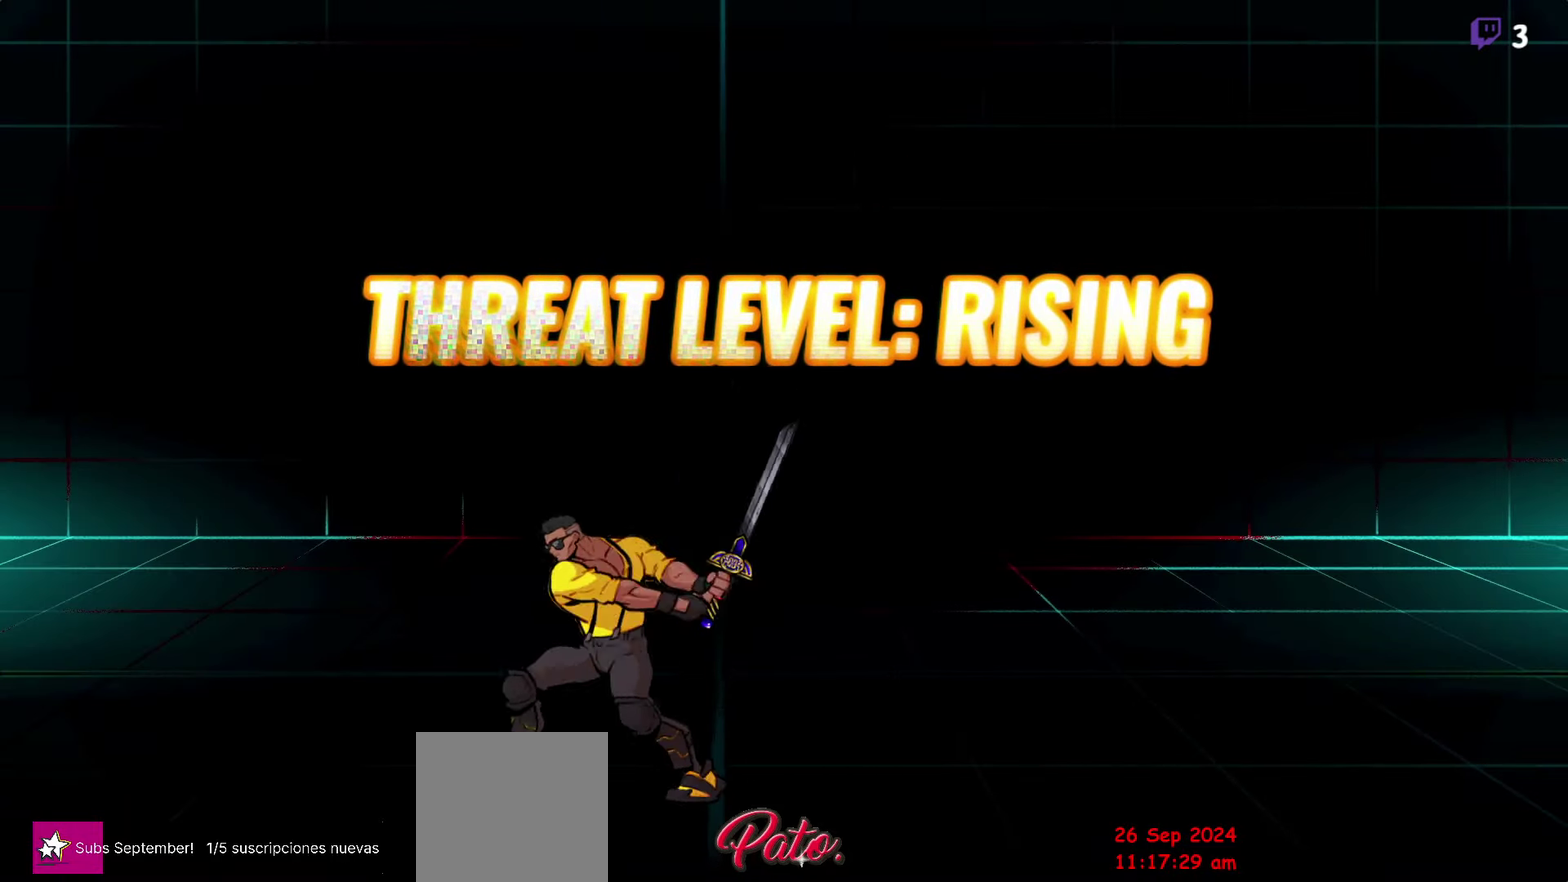
{"buttons": [], "events": [[183, "DPAD_LEFT", "down"], [250, "DPAD_LEFT", "up"], [317, "DPAD_LEFT", "down"], [417, "DPAD_LEFT", "up"], [417, "Y", "down"], [500, "Y", "up"]]}
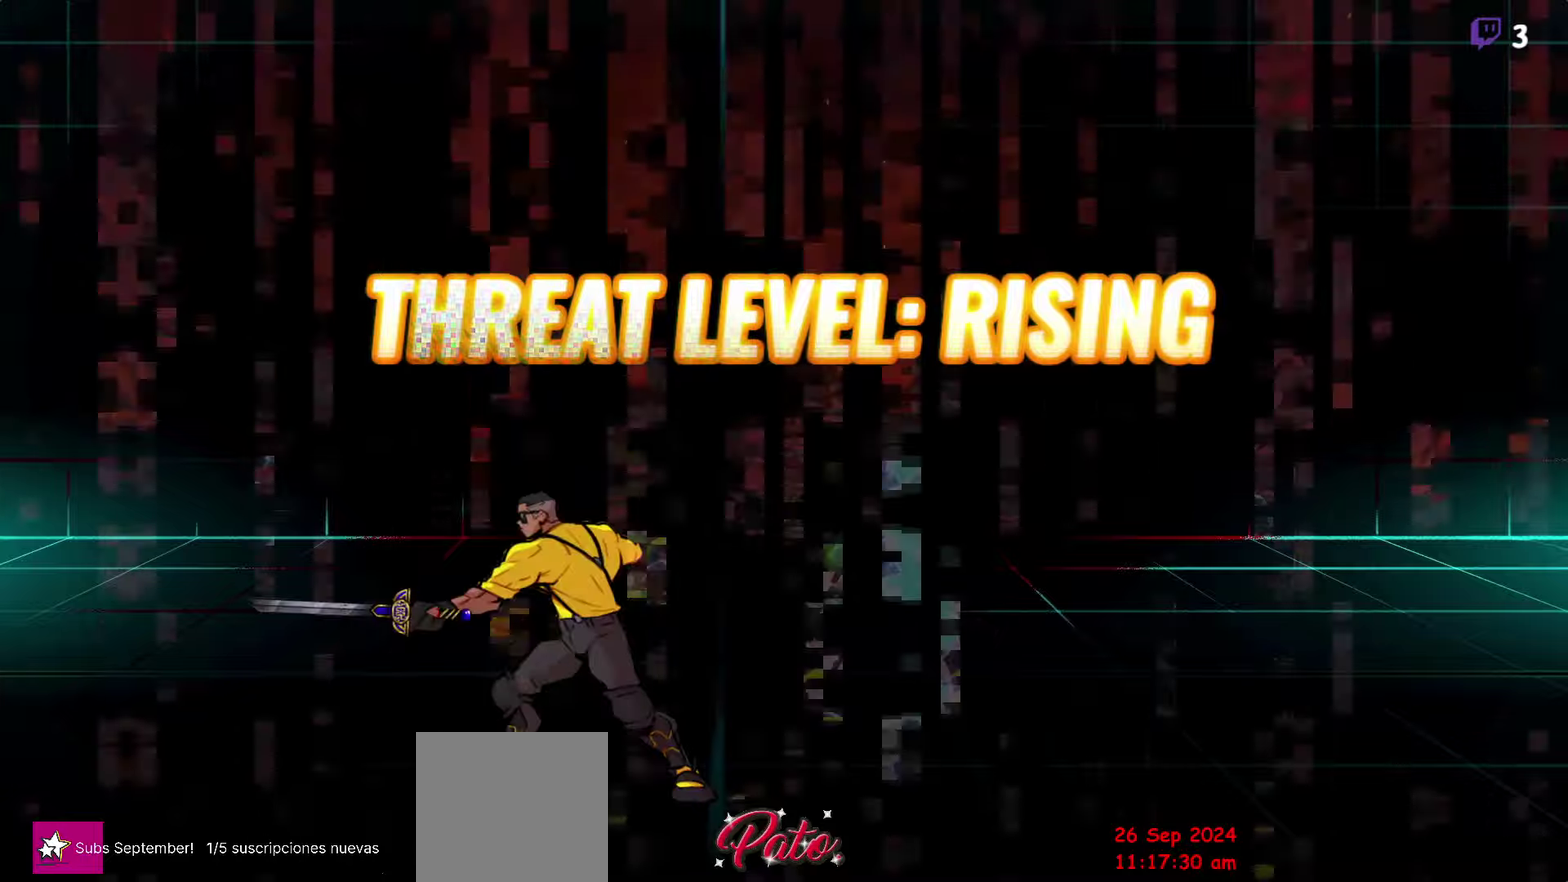
{"buttons": [], "events": []}
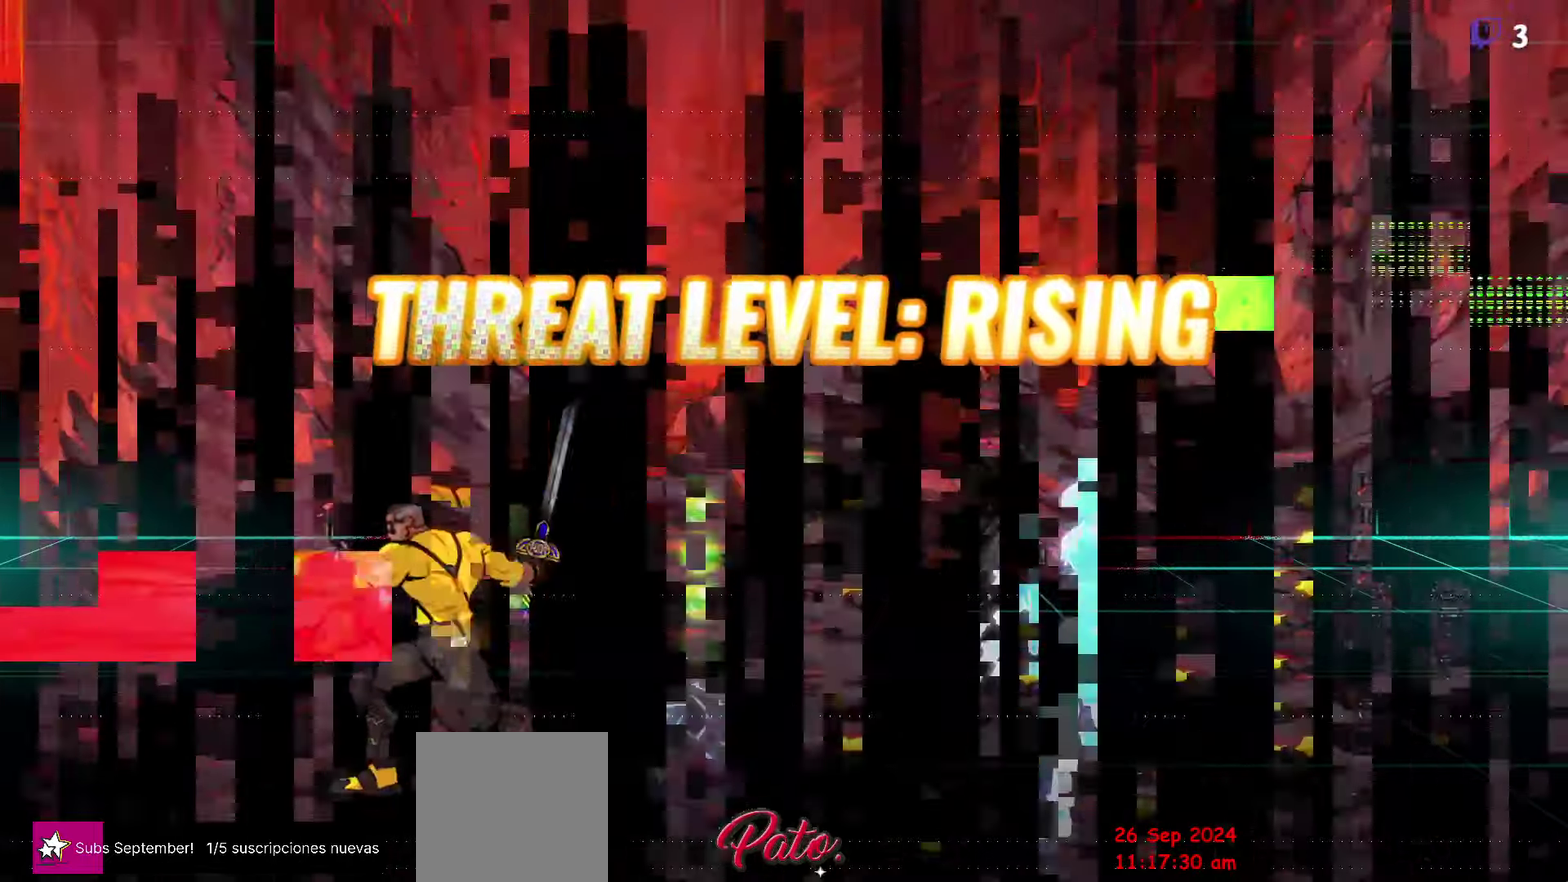
{"buttons": ["DPAD_UP", "DPAD_RIGHT"], "events": [[34, "DPAD_RIGHT", "down"], [350, "DPAD_UP", "down"]]}
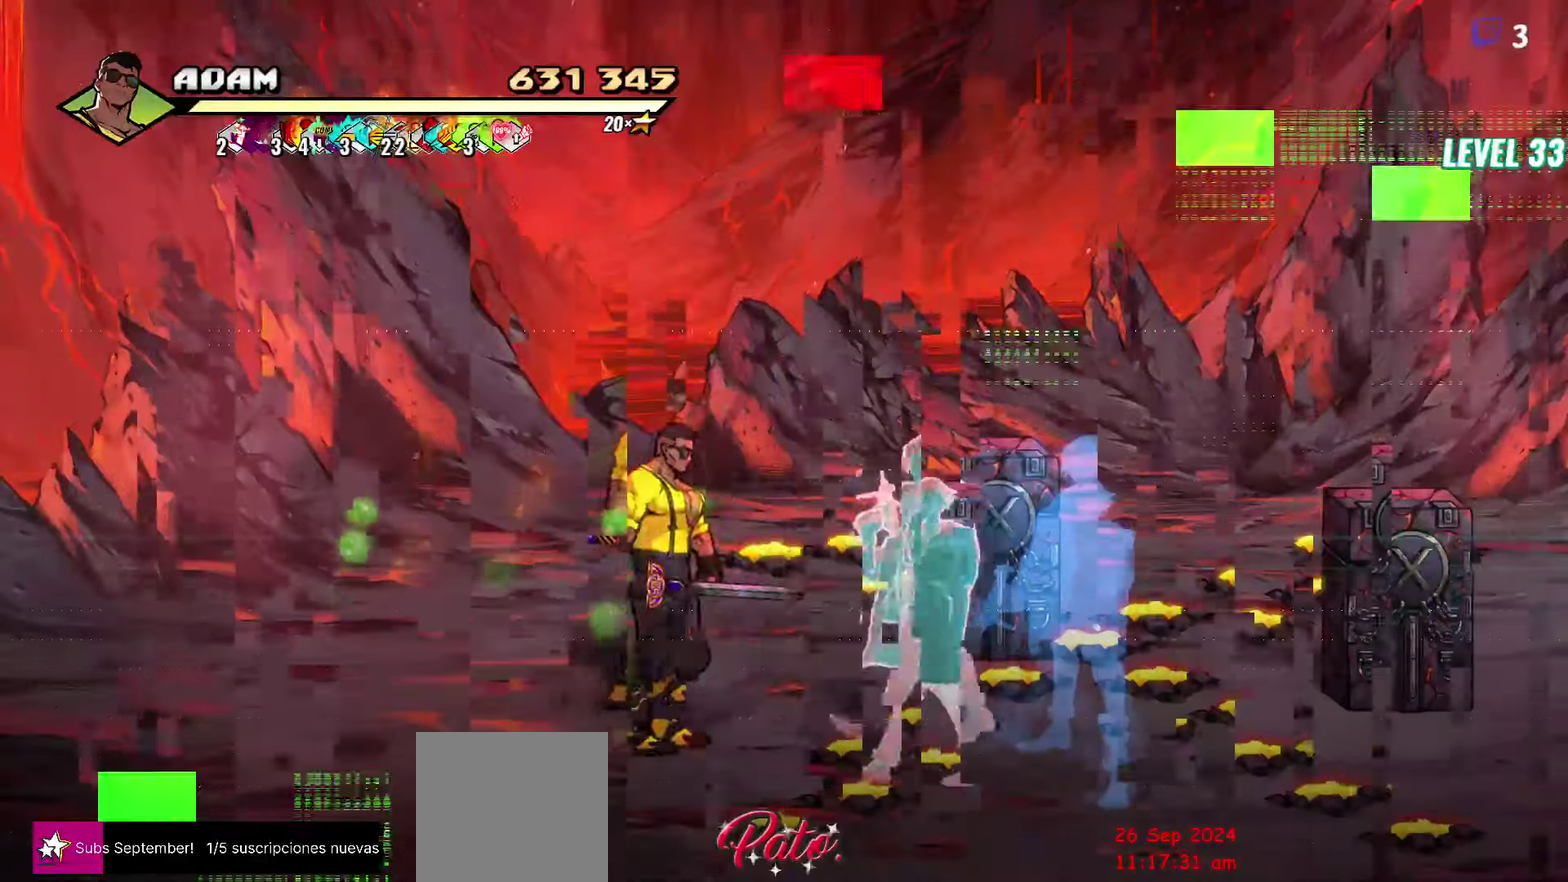
{"buttons": ["Y"], "events": [[150, "DPAD_RIGHT", "up"], [167, "DPAD_UP", "up"], [367, "DPAD_RIGHT", "down"], [467, "DPAD_RIGHT", "up"], [467, "Y", "down"]]}
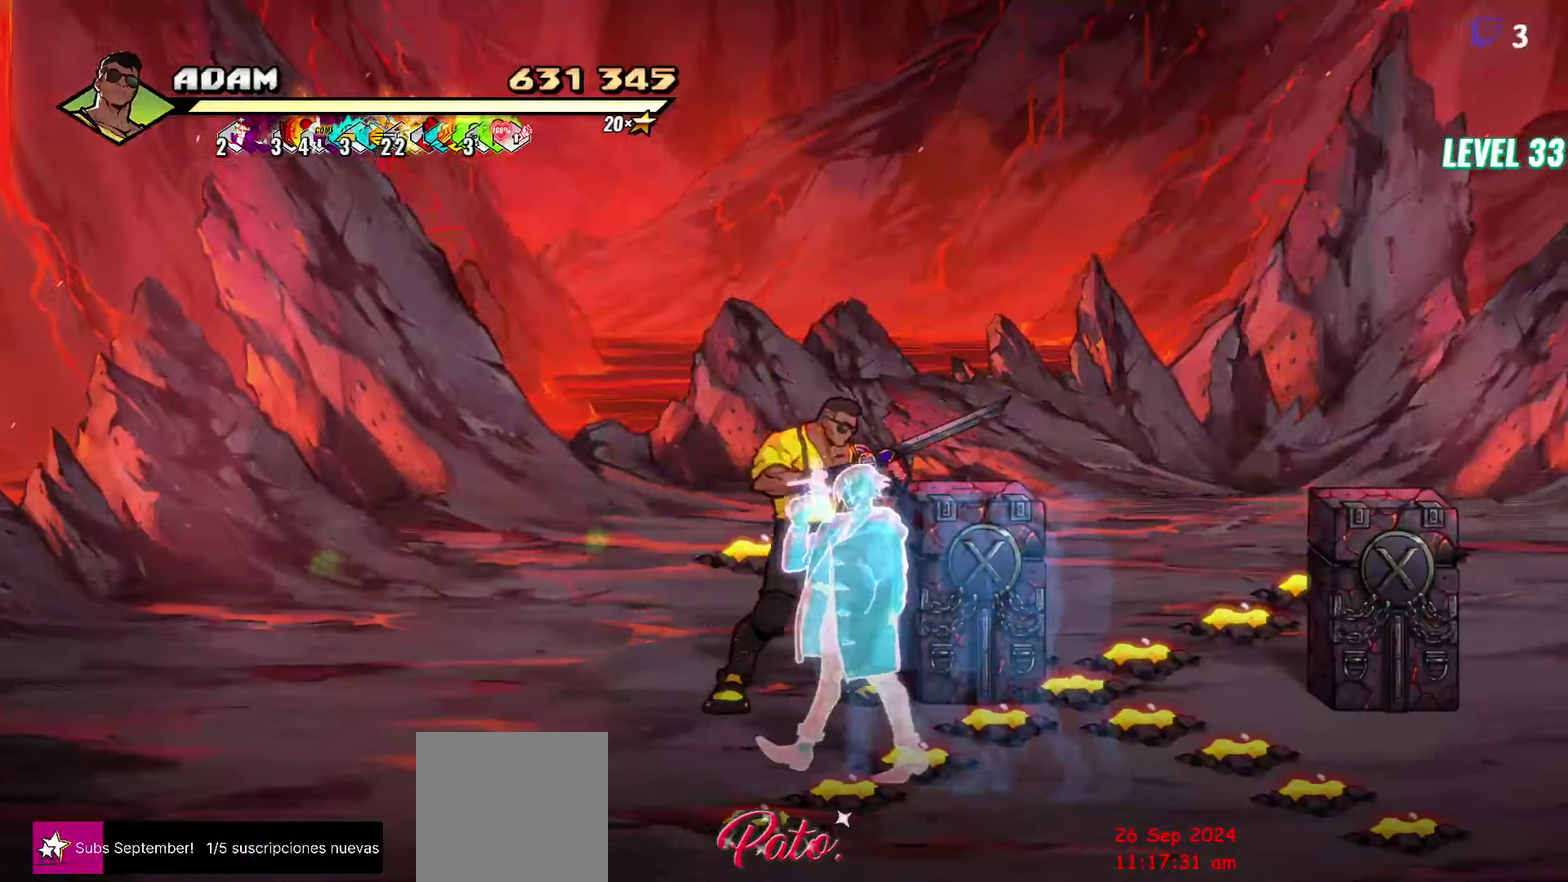
{"buttons": ["DPAD_RIGHT"], "events": [[50, "Y", "up"], [484, "DPAD_RIGHT", "down"]]}
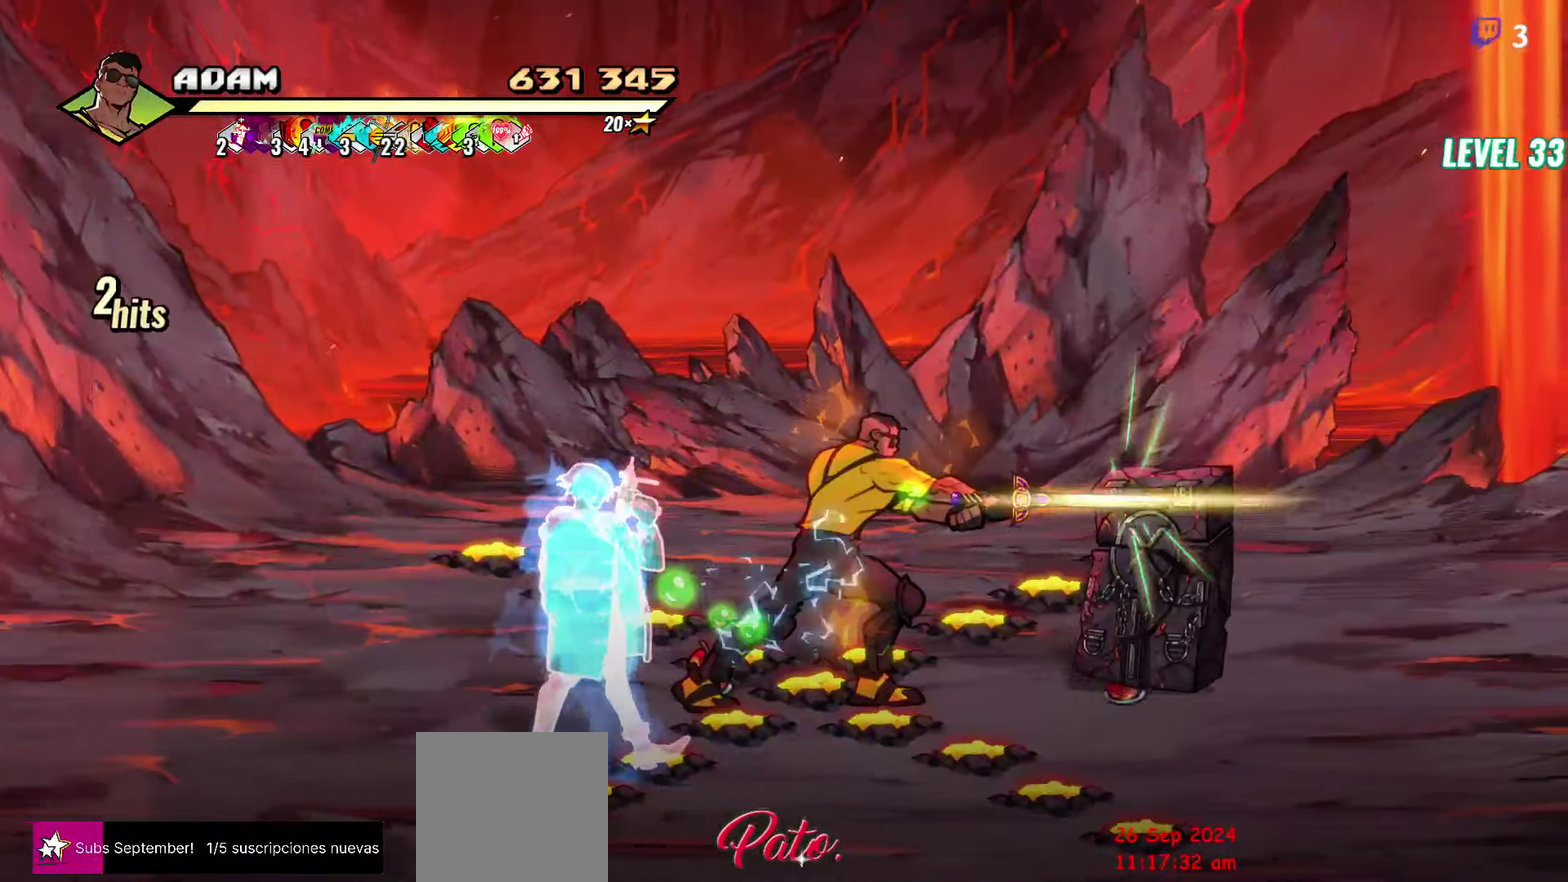
{"buttons": [], "events": [[50, "DPAD_RIGHT", "up"], [117, "DPAD_RIGHT", "down"], [217, "DPAD_RIGHT", "up"], [284, "Y", "down"], [367, "Y", "up"]]}
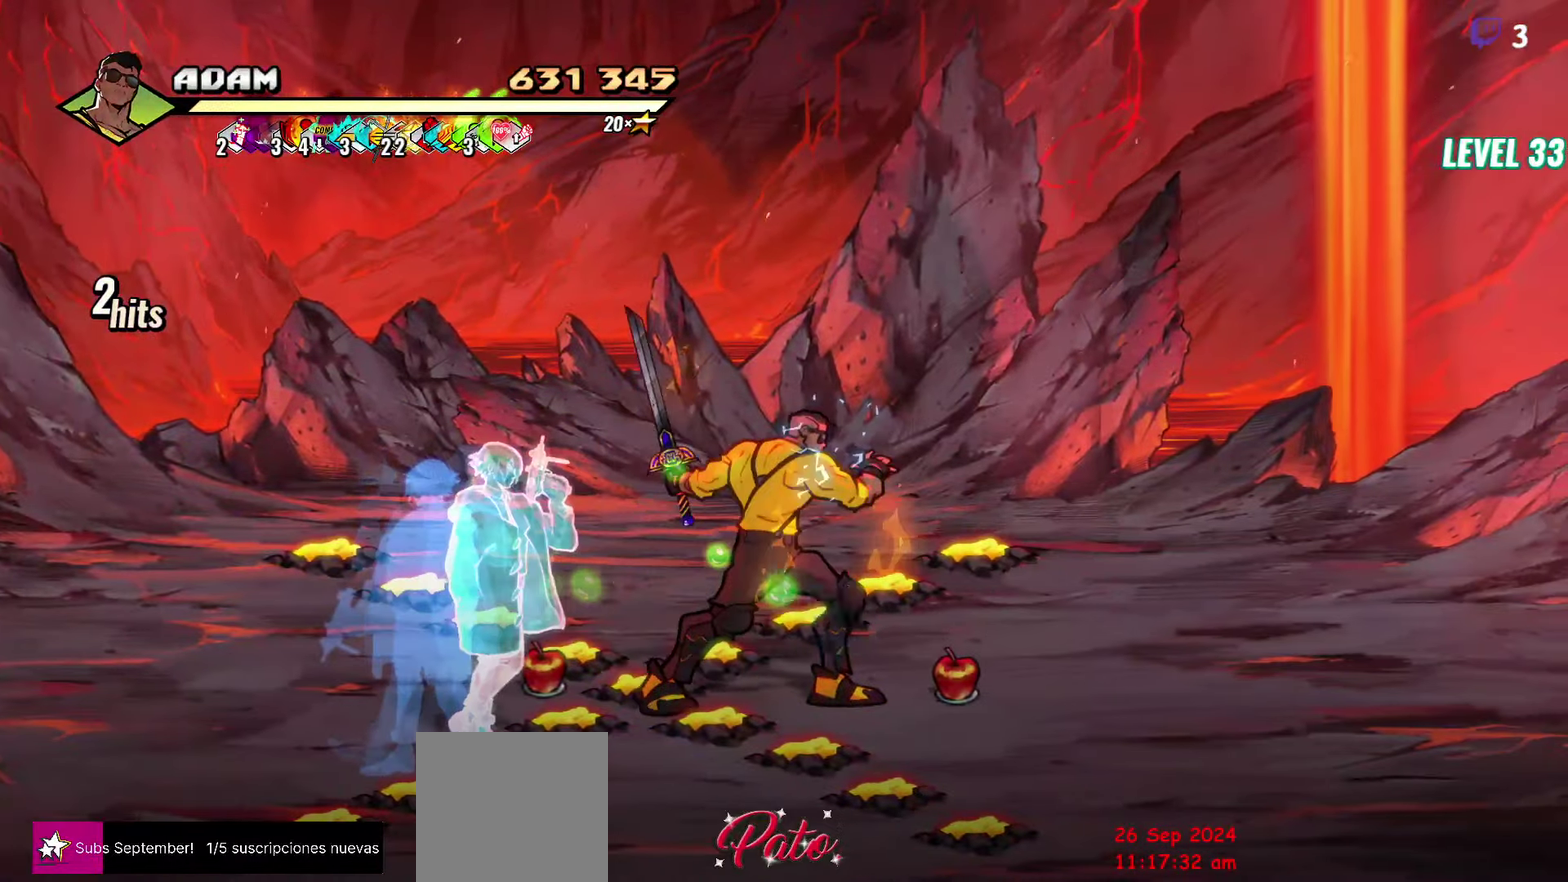
{"buttons": [], "events": [[150, "DPAD_RIGHT", "down"], [200, "DPAD_RIGHT", "up"], [267, "DPAD_RIGHT", "down"], [350, "Y", "down"], [367, "DPAD_RIGHT", "up"], [434, "Y", "up"]]}
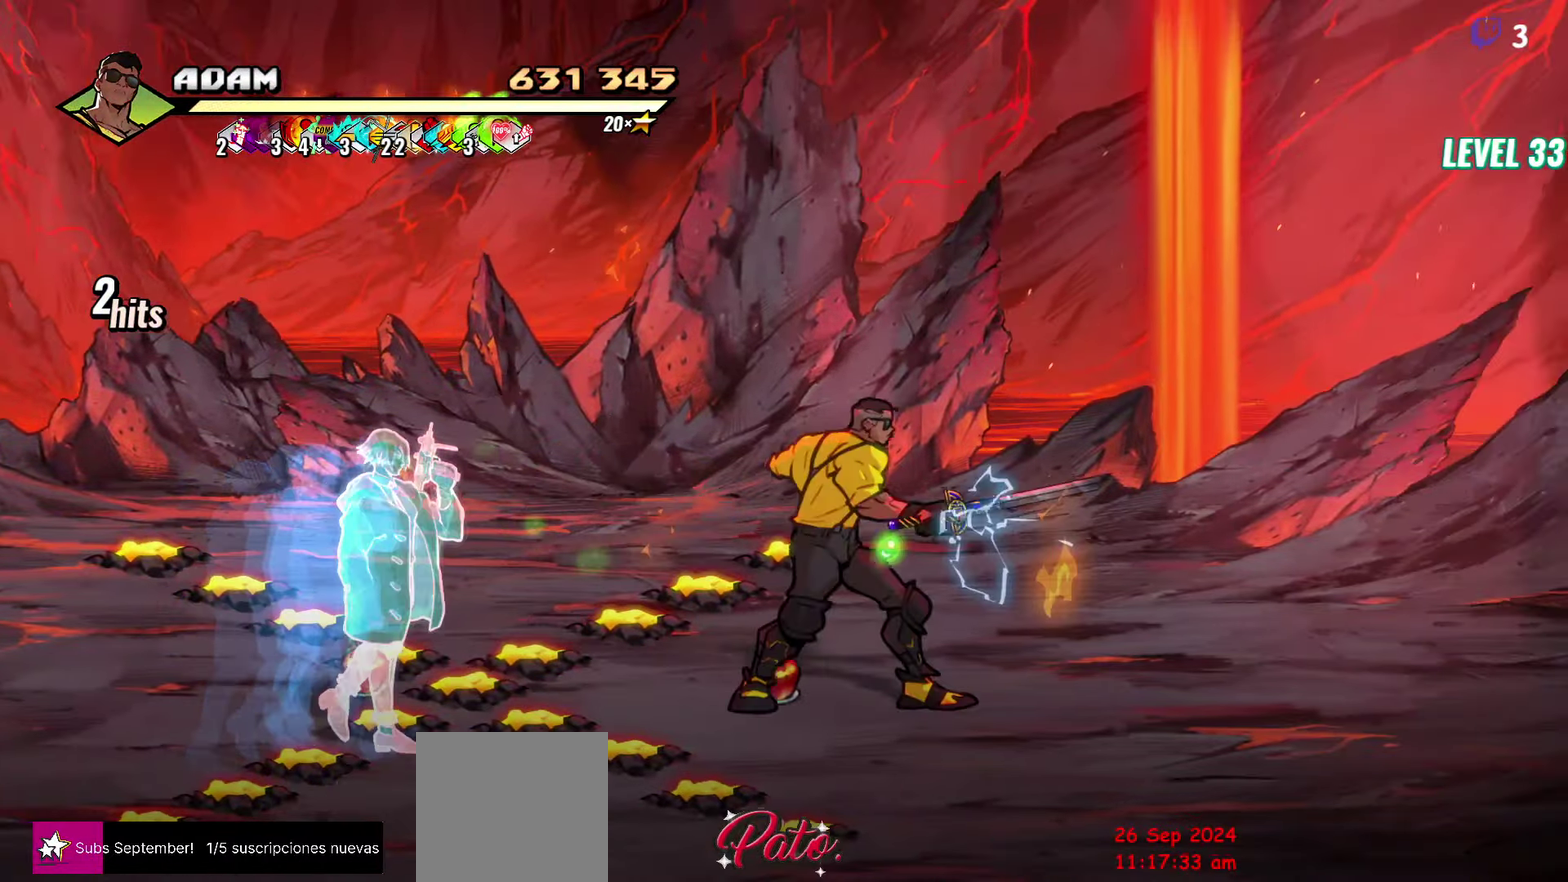
{"buttons": ["DPAD_RIGHT"], "events": [[417, "DPAD_RIGHT", "down"]]}
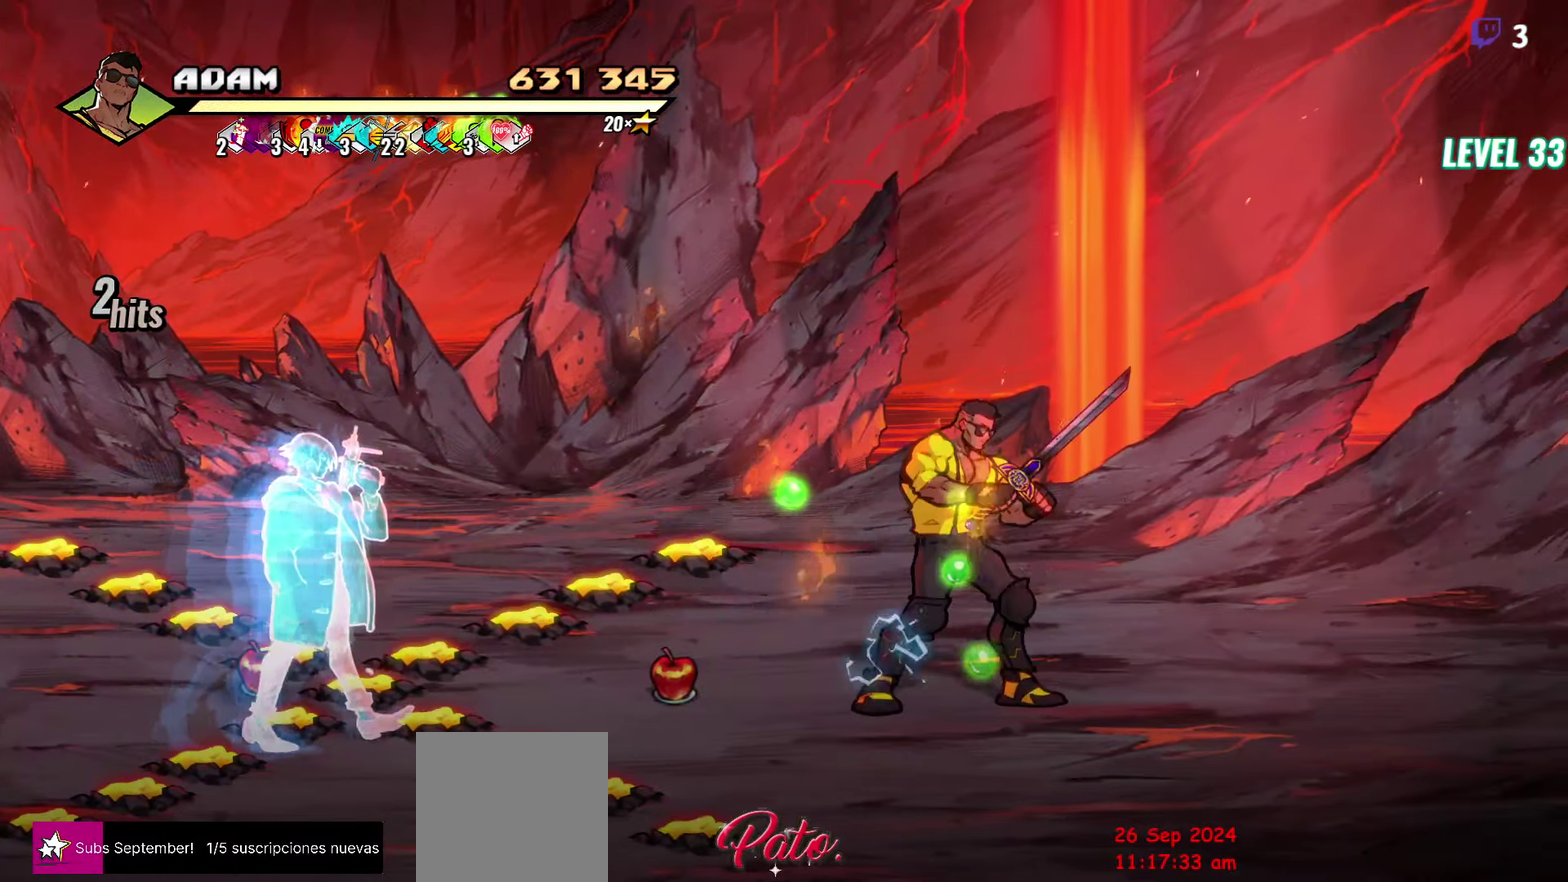
{"buttons": ["DPAD_RIGHT"], "events": []}
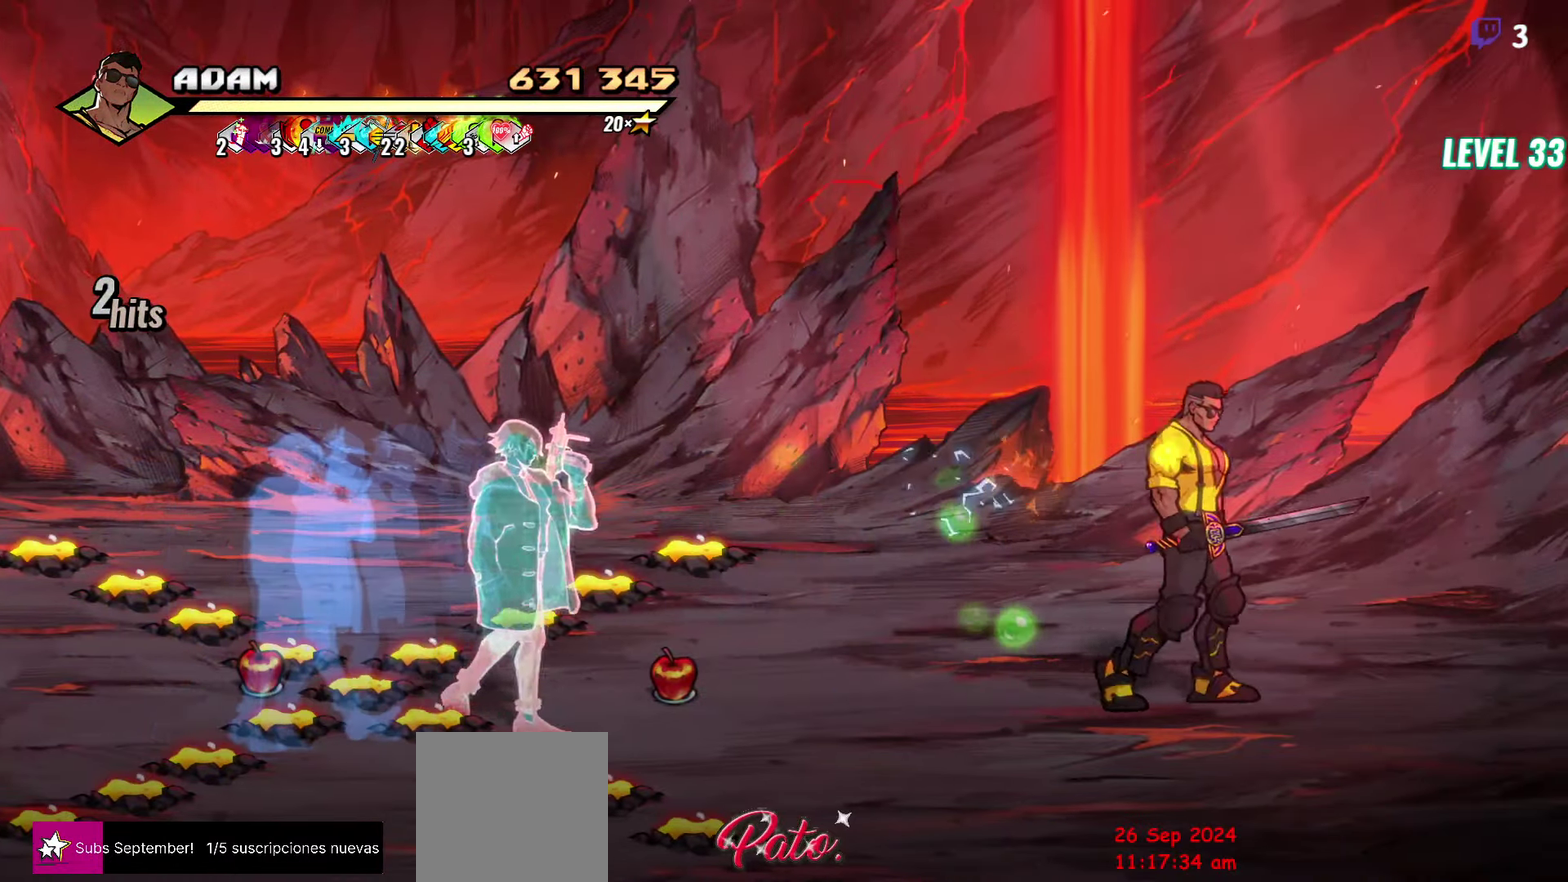
{"buttons": [], "events": [[200, "DPAD_RIGHT", "up"], [300, "DPAD_LEFT", "down"], [467, "DPAD_LEFT", "up"]]}
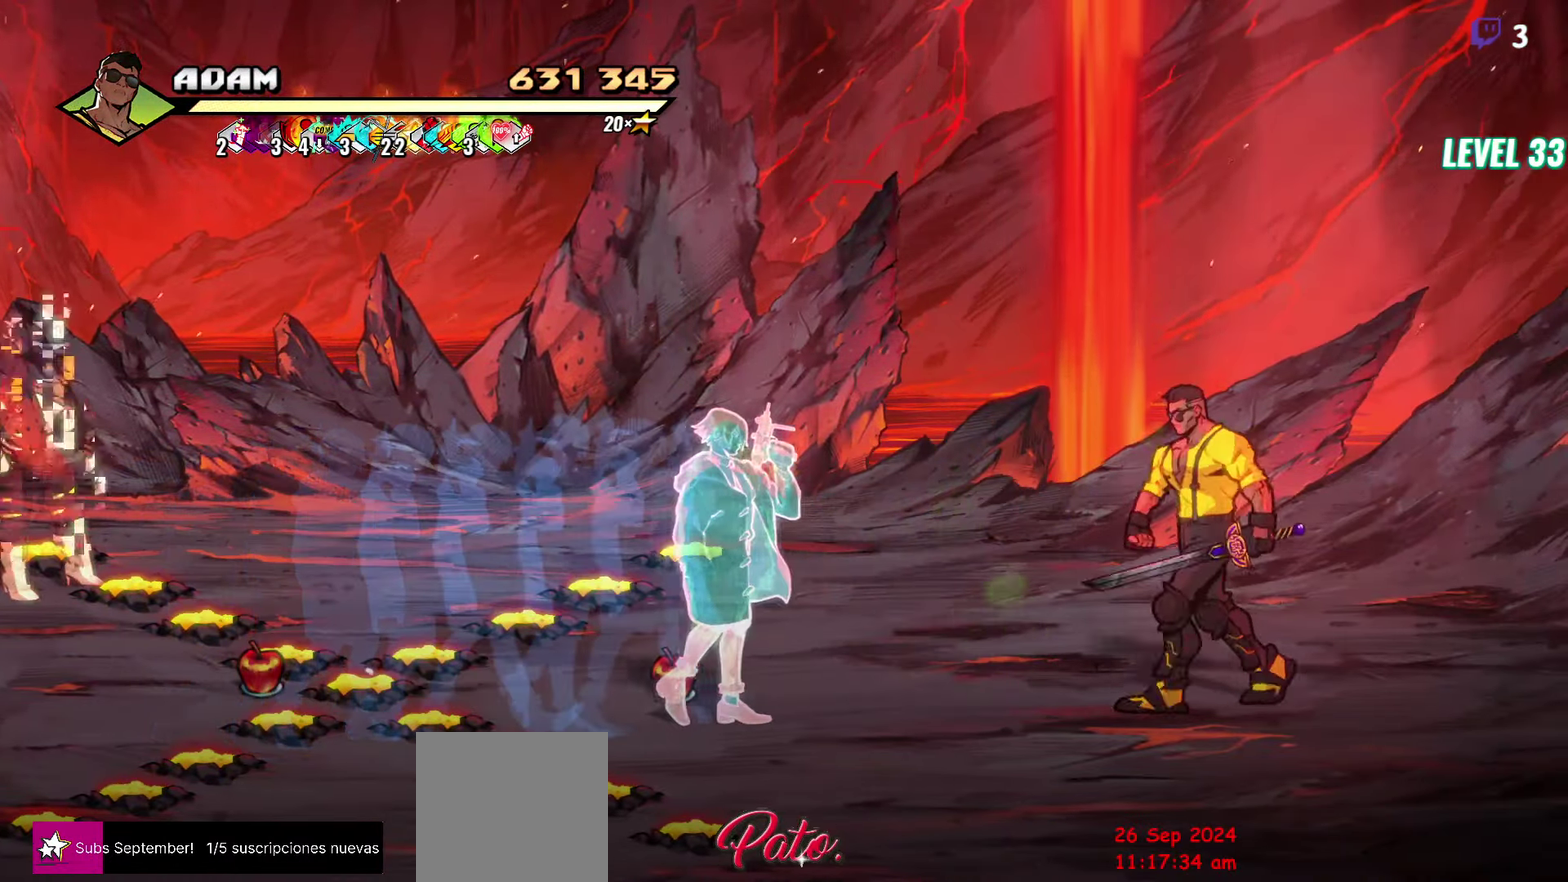
{"buttons": [], "events": [[250, "DPAD_UP", "down"], [433, "DPAD_UP", "up"]]}
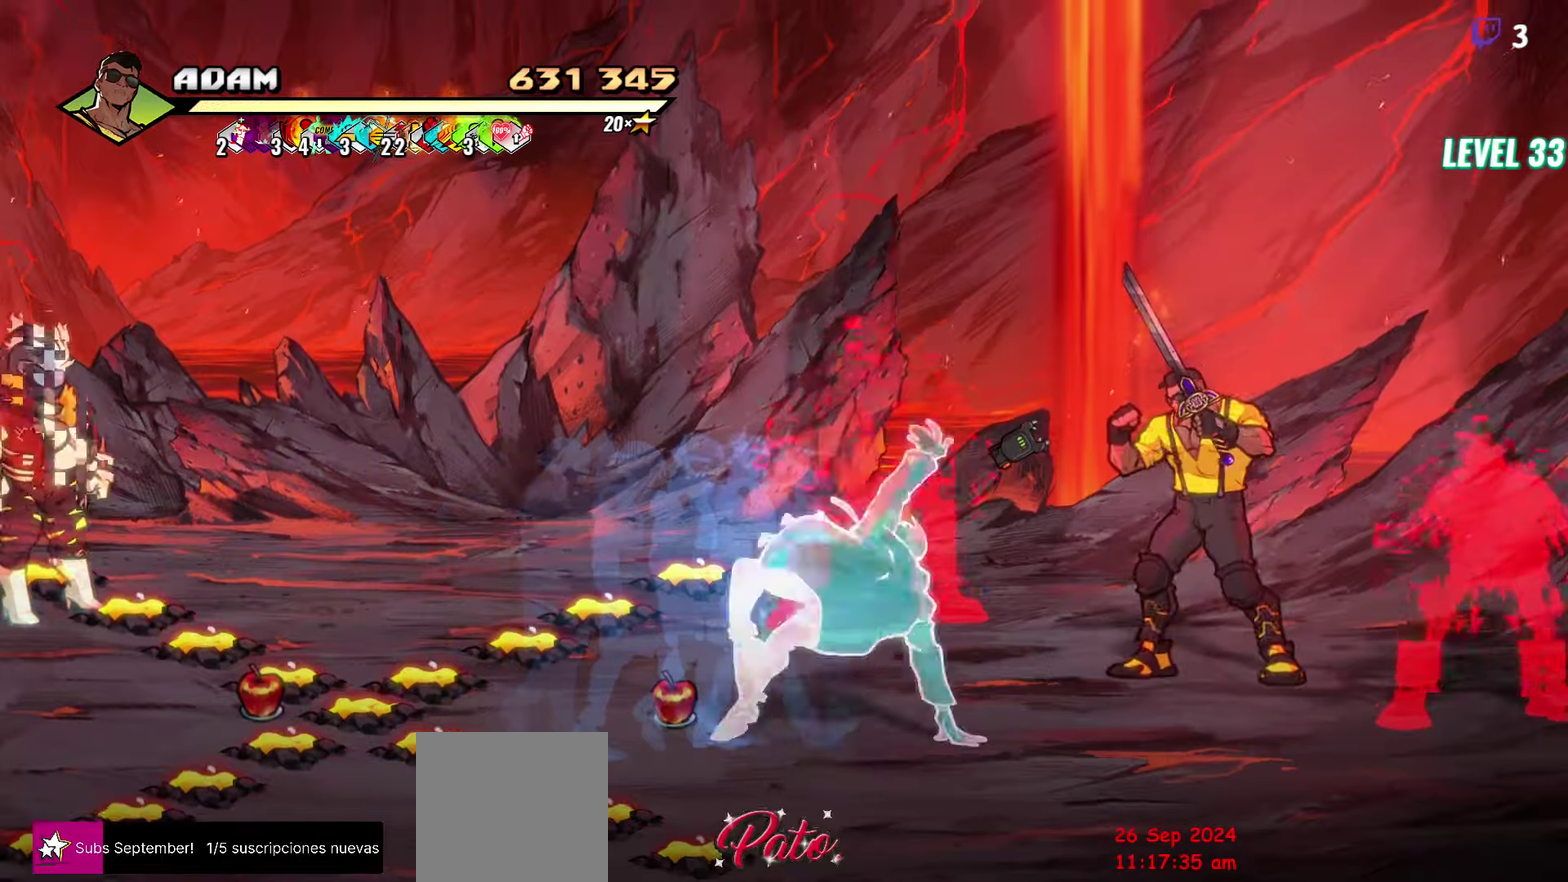
{"buttons": ["DPAD_LEFT"], "events": [[283, "DPAD_UP", "down"], [383, "DPAD_LEFT", "down"], [400, "DPAD_UP", "up"]]}
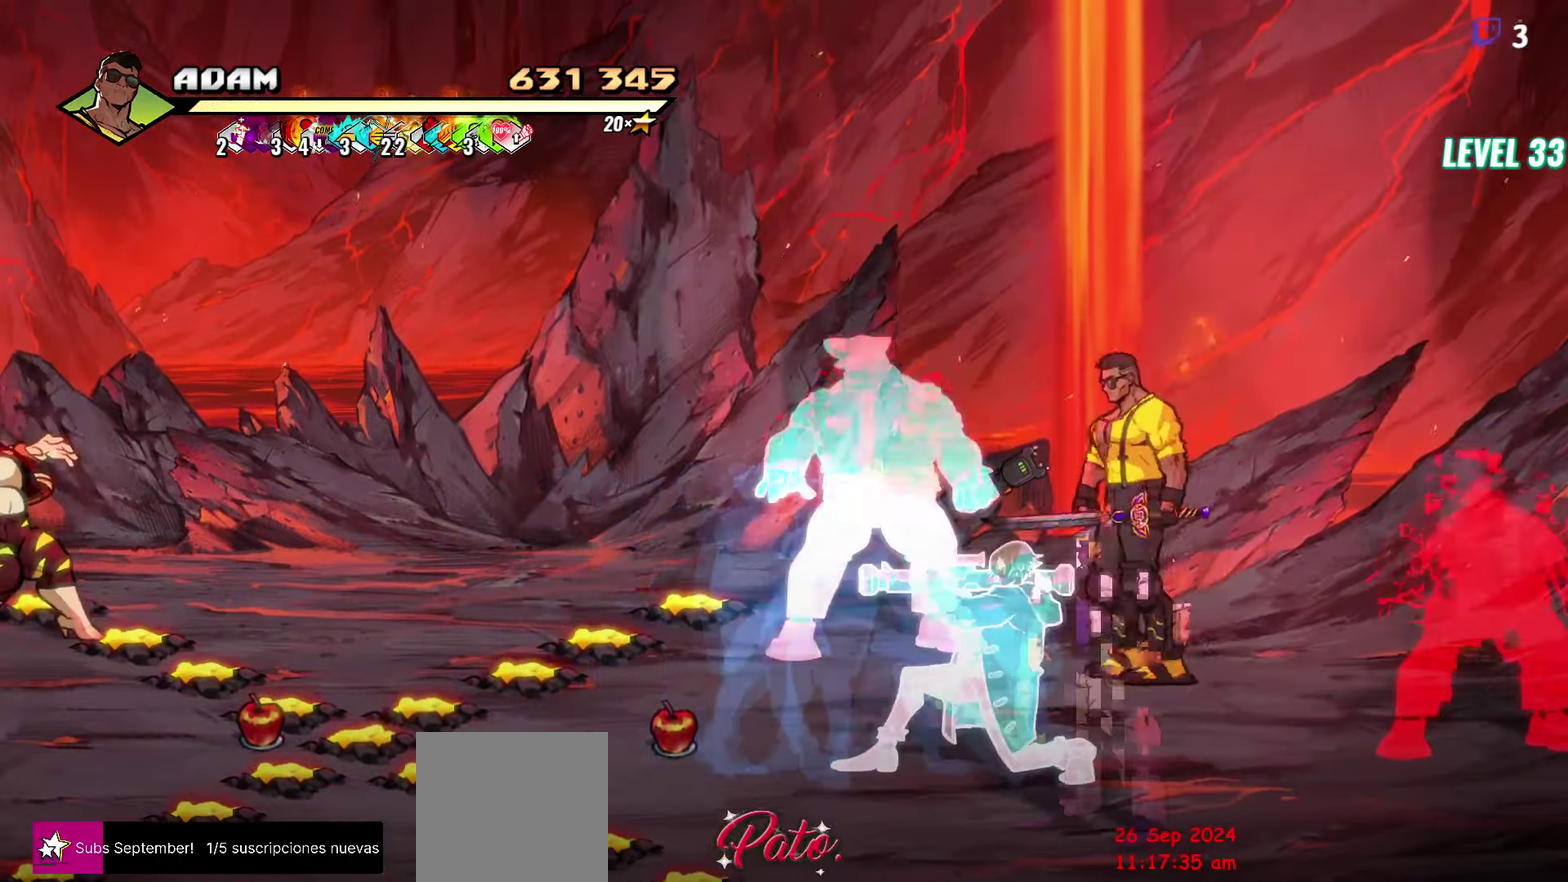
{"buttons": [], "events": [[16, "Y", "down"], [100, "Y", "up"], [300, "B", "down"], [383, "B", "up"], [383, "DPAD_LEFT", "up"]]}
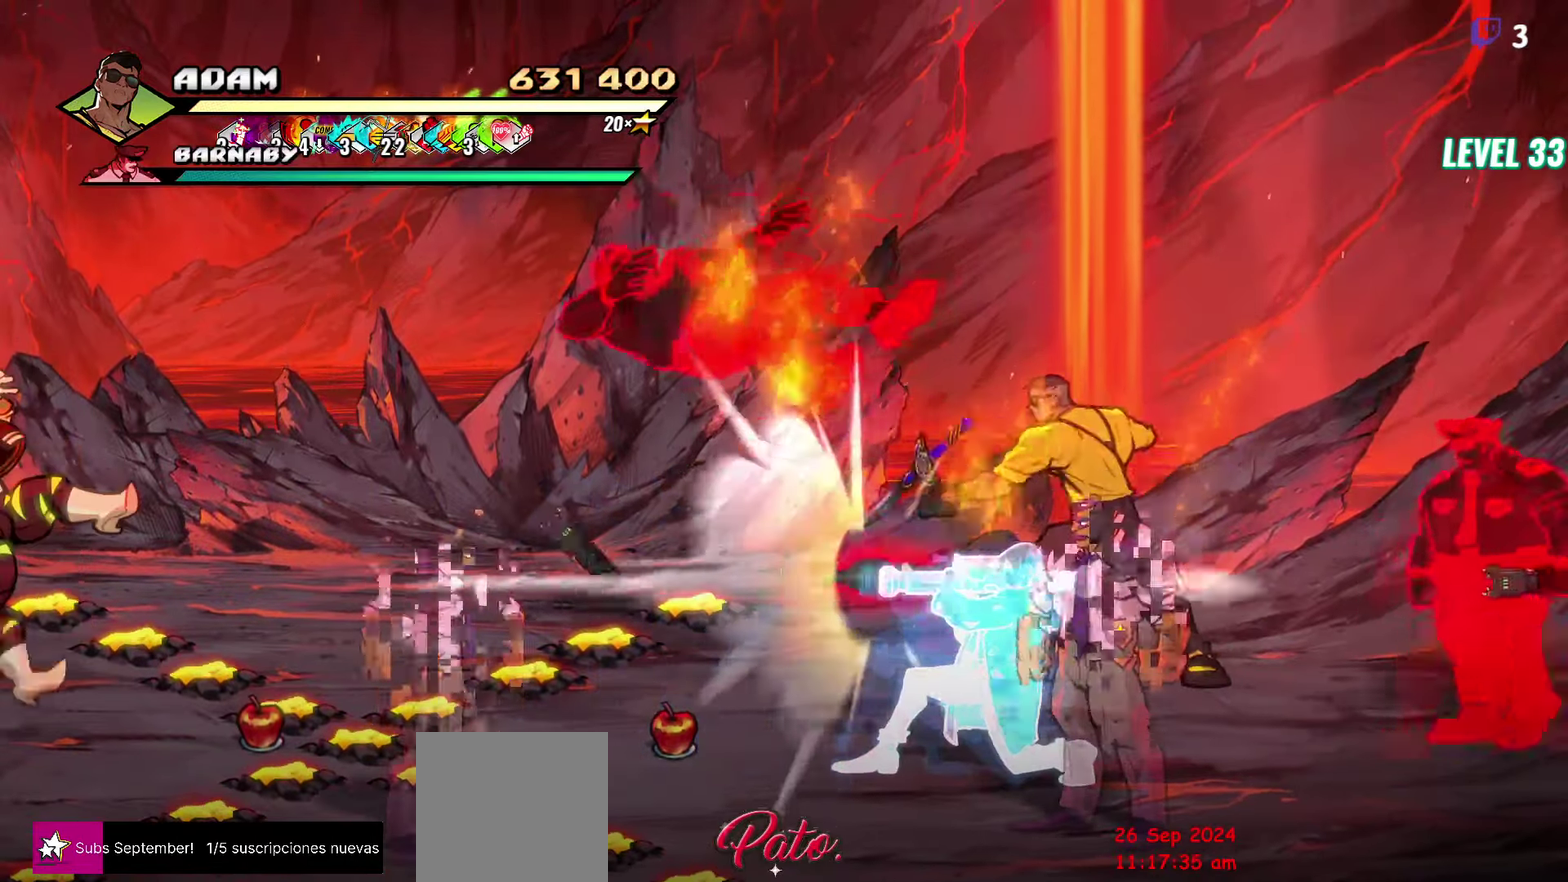
{"buttons": ["L1"], "events": [[33, "DPAD_RIGHT", "down"], [66, "DPAD_DOWN", "down"], [300, "DPAD_RIGHT", "up"], [316, "DPAD_DOWN", "up"], [316, "Y", "down"], [400, "Y", "up"], [416, "L1", "down"]]}
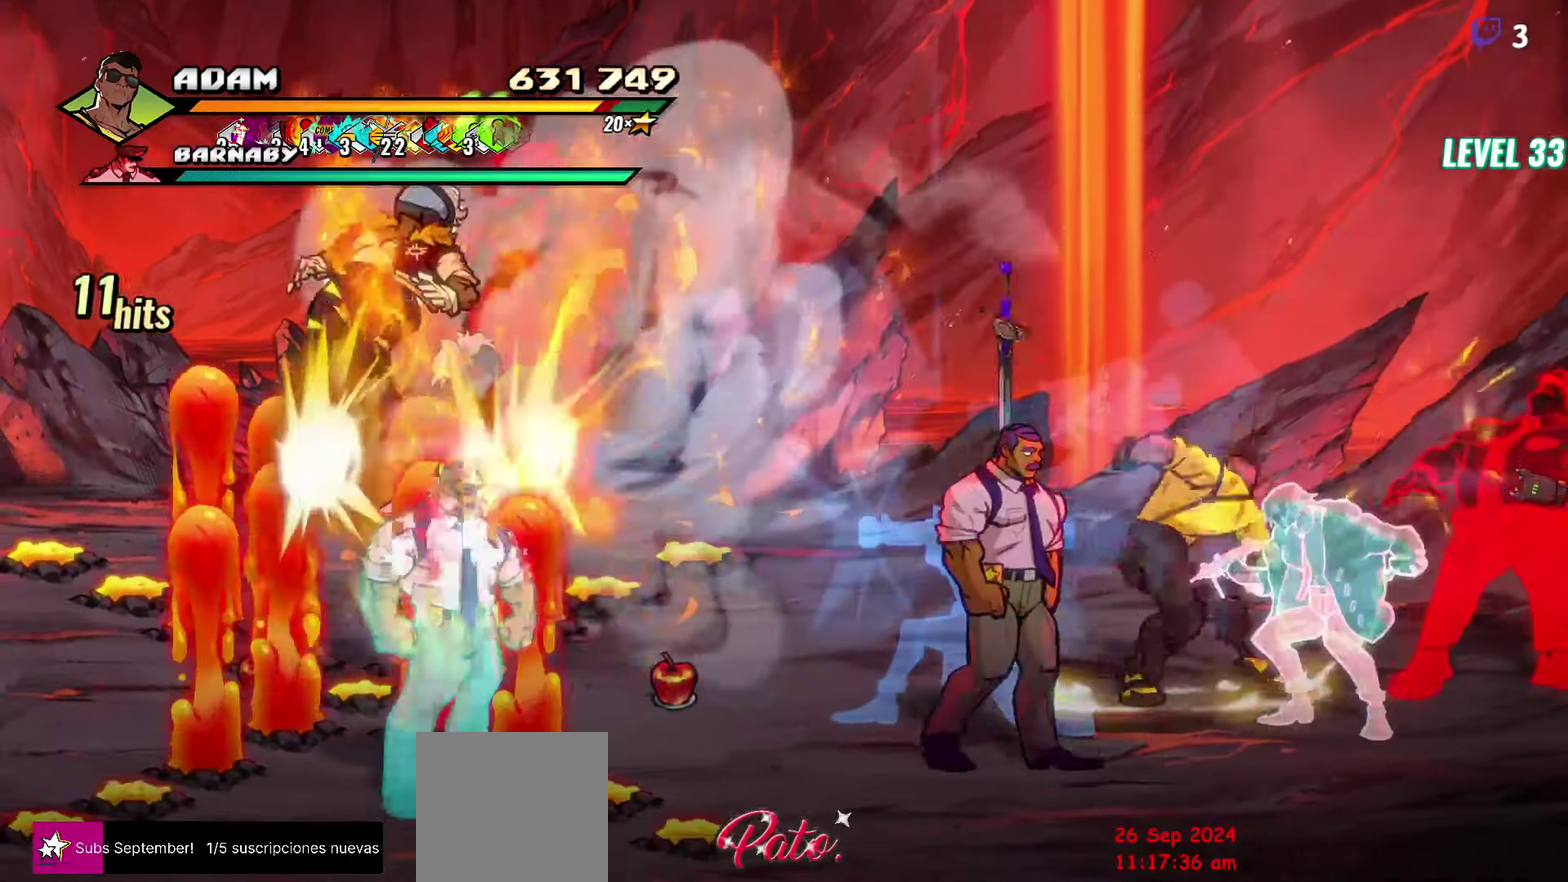
{"buttons": [], "events": [[33, "L1", "up"], [300, "Y", "down"], [416, "Y", "up"]]}
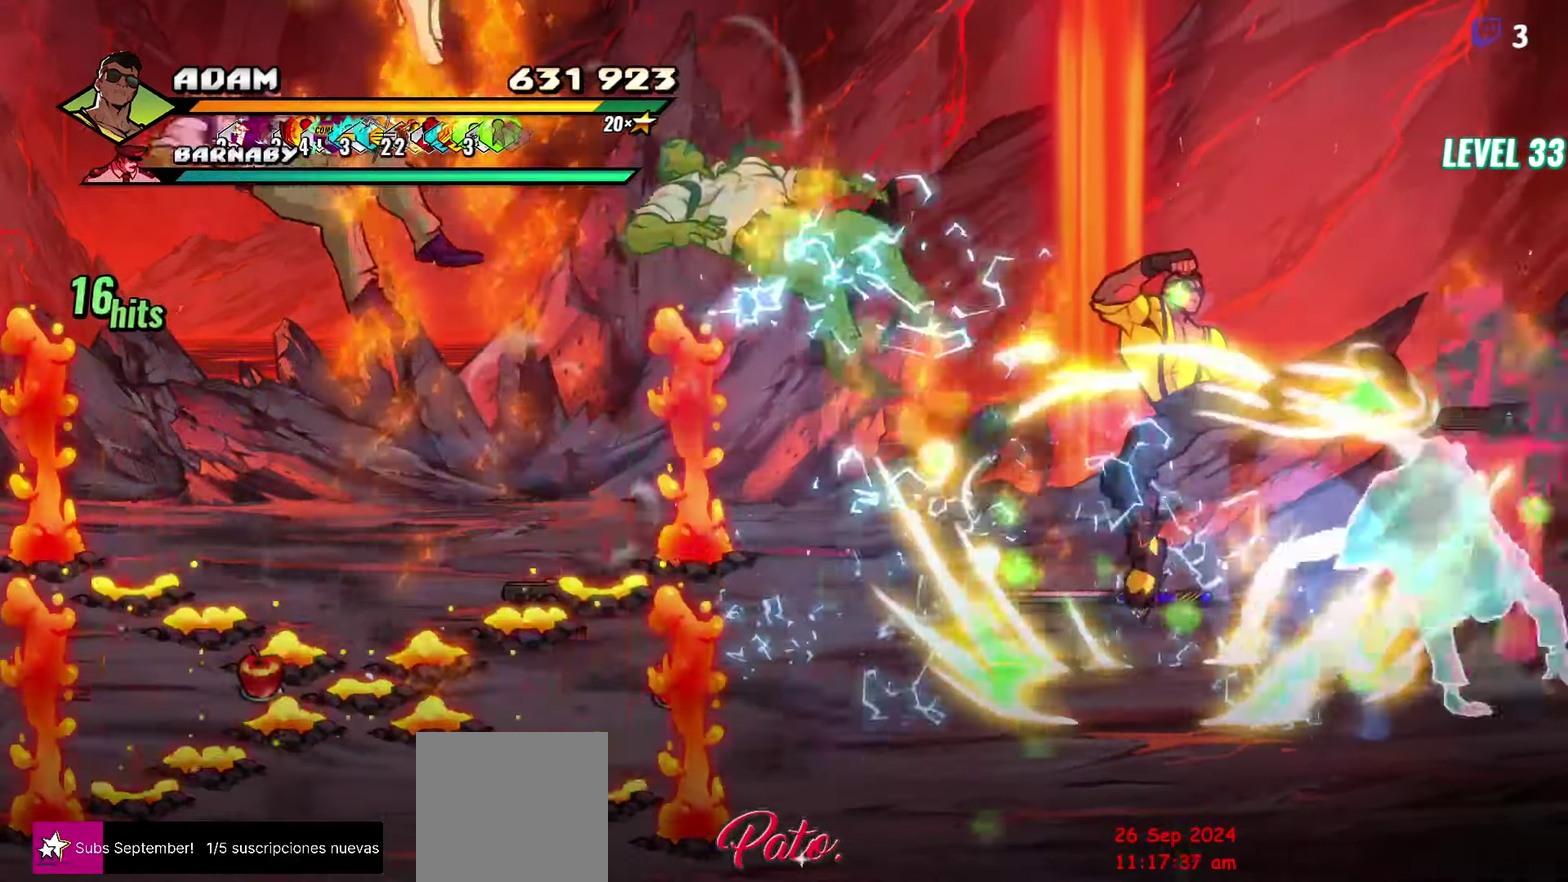
{"buttons": ["Y", "DPAD_RIGHT"], "events": [[183, "DPAD_RIGHT", "down"], [233, "DPAD_RIGHT", "up"], [283, "DPAD_RIGHT", "down"], [416, "Y", "down"]]}
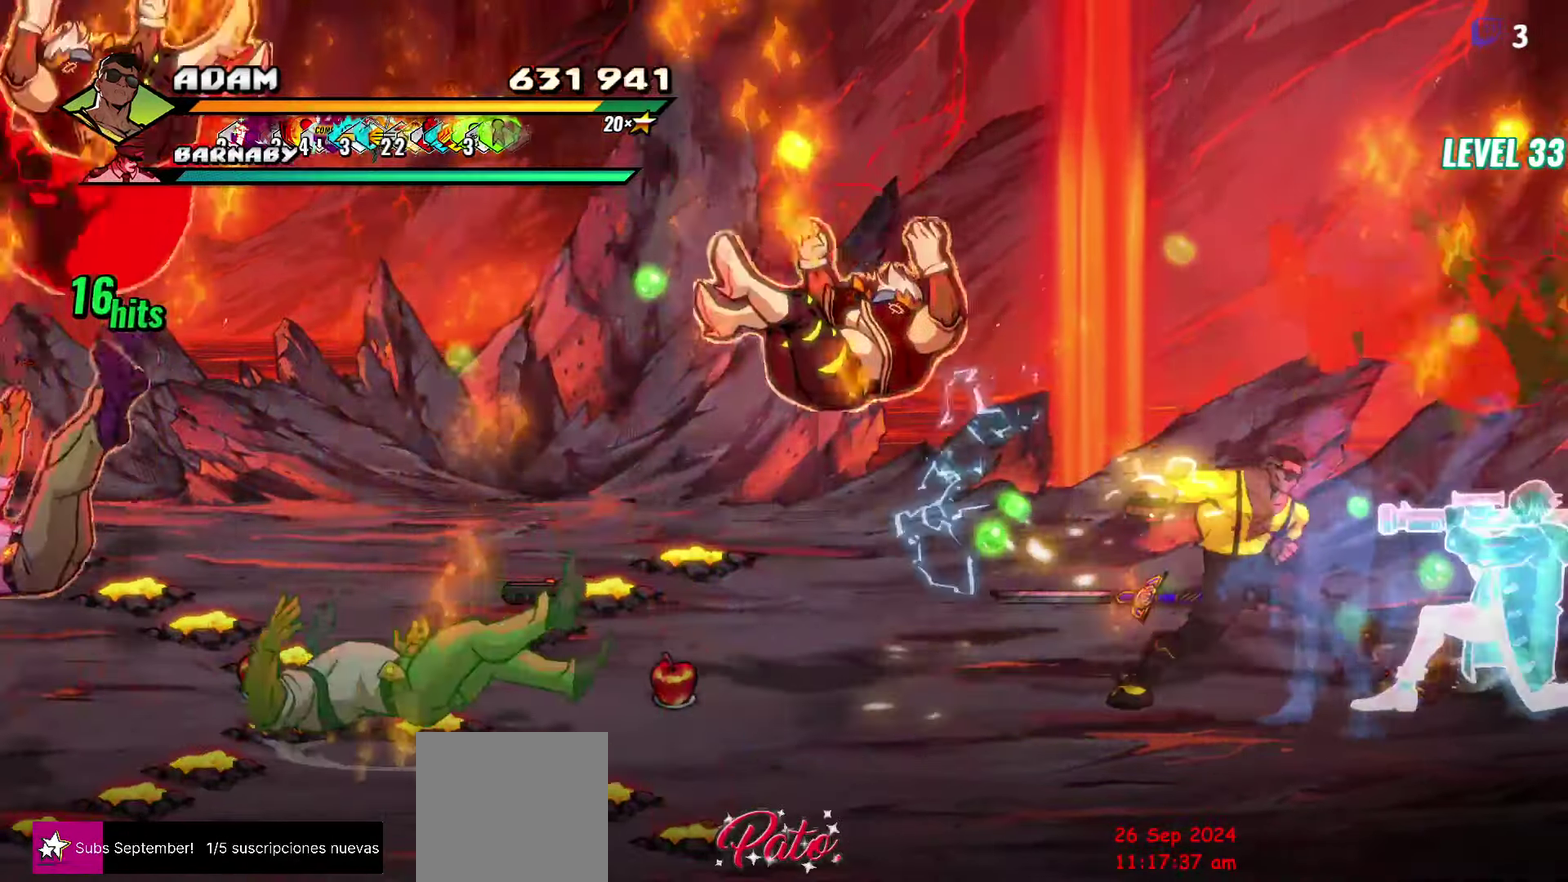
{"buttons": ["Y"], "events": [[33, "DPAD_RIGHT", "up"], [200, "Y", "up"], [266, "Y", "down"], [366, "Y", "up"], [450, "Y", "down"]]}
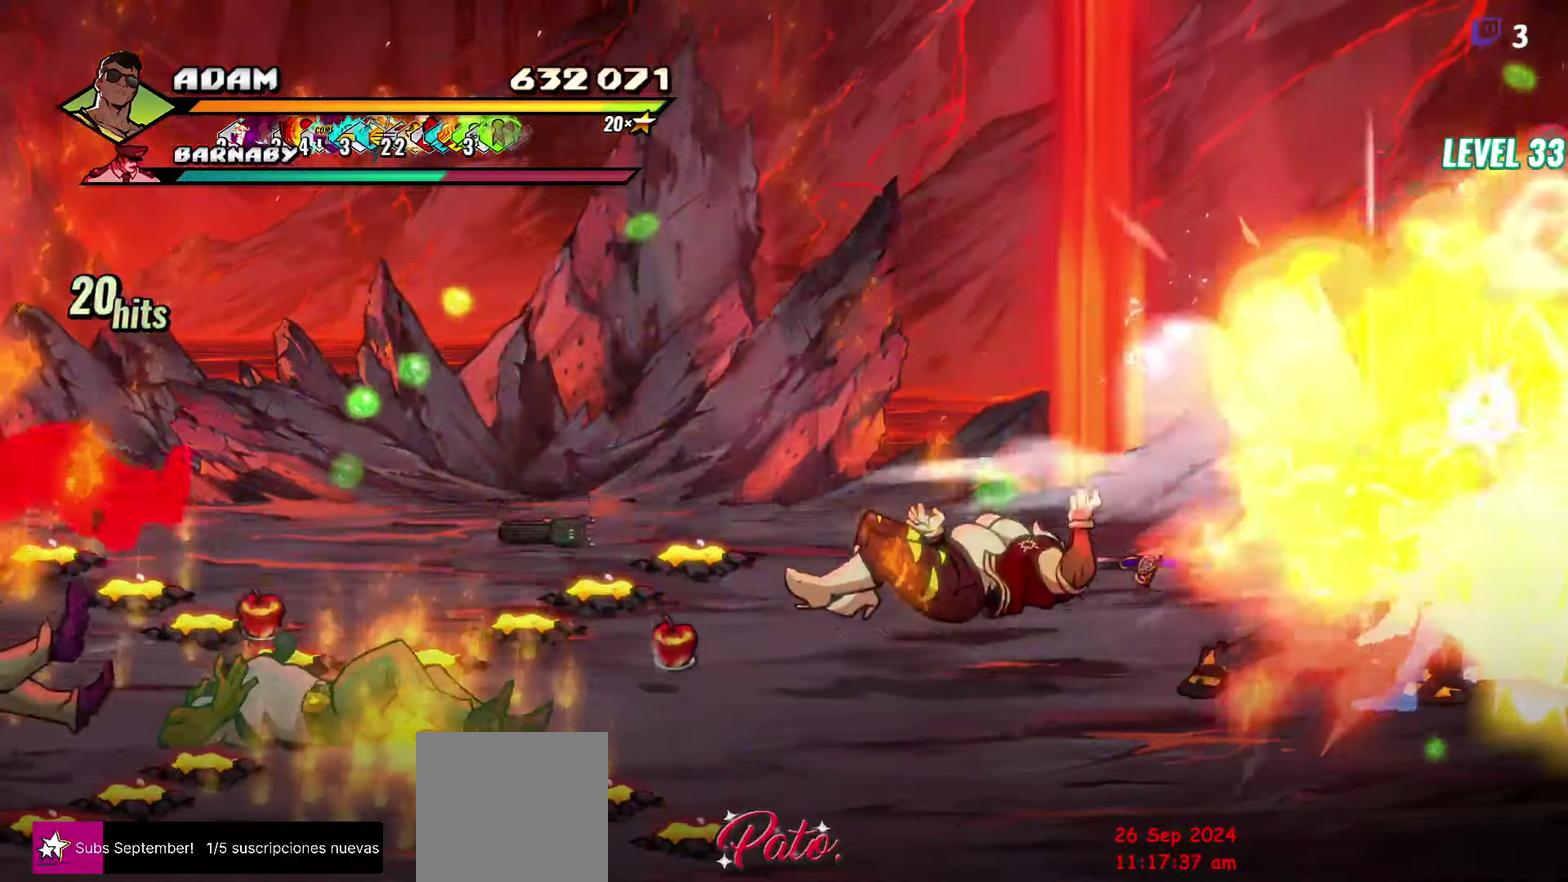
{"buttons": ["DPAD_UP", "DPAD_LEFT"], "events": [[100, "Y", "up"], [233, "DPAD_LEFT", "down"], [350, "DPAD_UP", "down"]]}
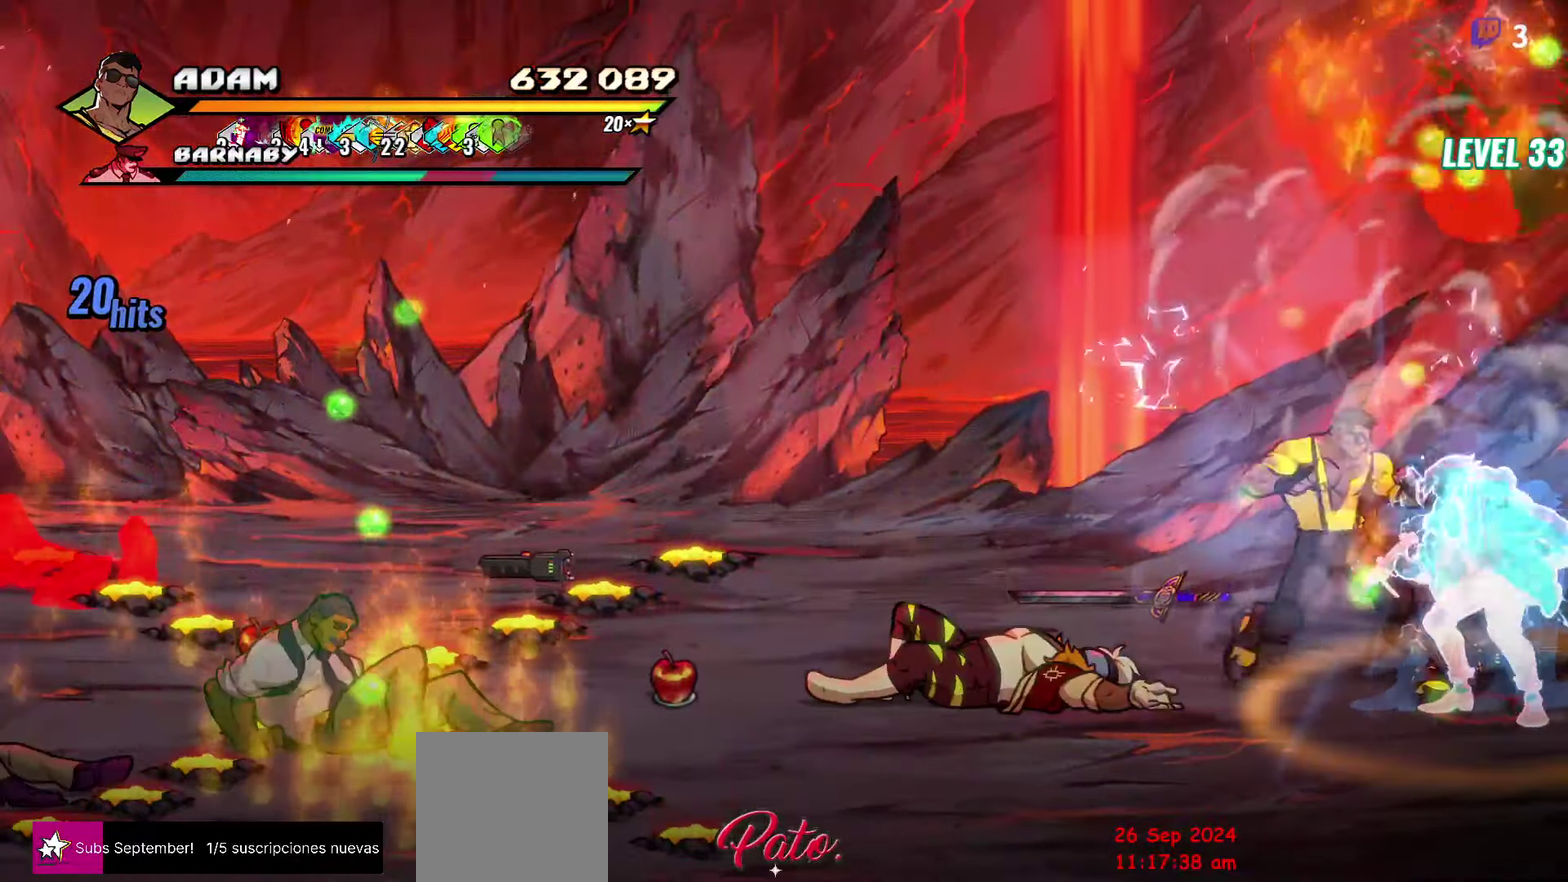
{"buttons": ["B", "DPAD_DOWN", "DPAD_LEFT"], "events": [[350, "DPAD_UP", "up"], [416, "B", "down"], [500, "DPAD_DOWN", "down"]]}
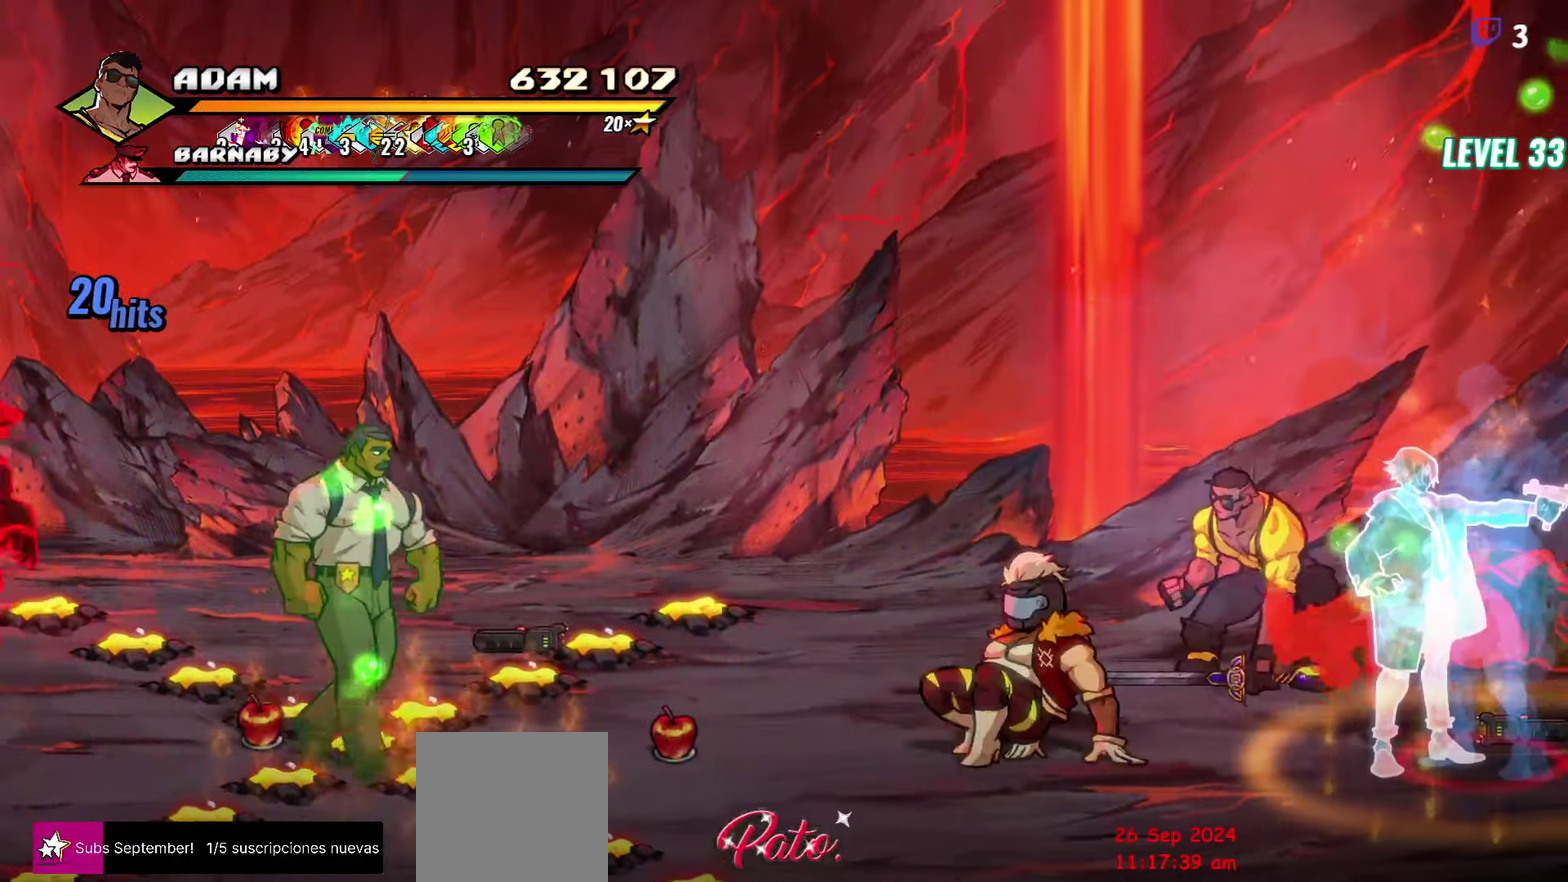
{"buttons": ["DPAD_LEFT"], "events": [[16, "B", "up"], [333, "Y", "down"], [400, "DPAD_DOWN", "up"], [433, "Y", "up"]]}
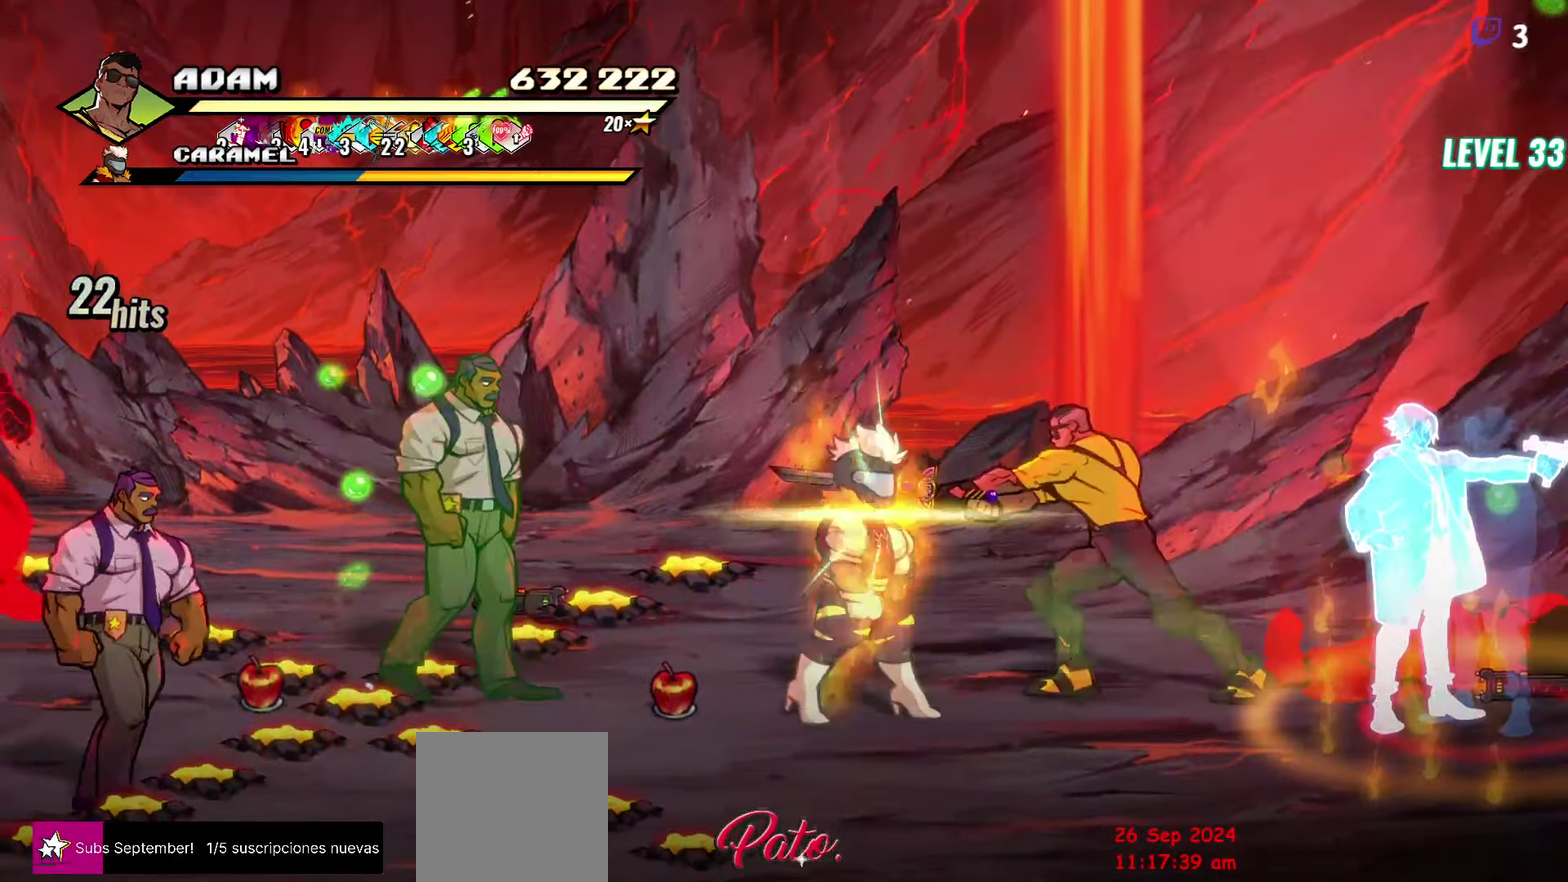
{"buttons": ["B", "DPAD_LEFT"], "events": [[333, "DPAD_DOWN", "down"], [400, "A", "down"], [416, "DPAD_DOWN", "up"], [466, "A", "up"], [500, "B", "down"]]}
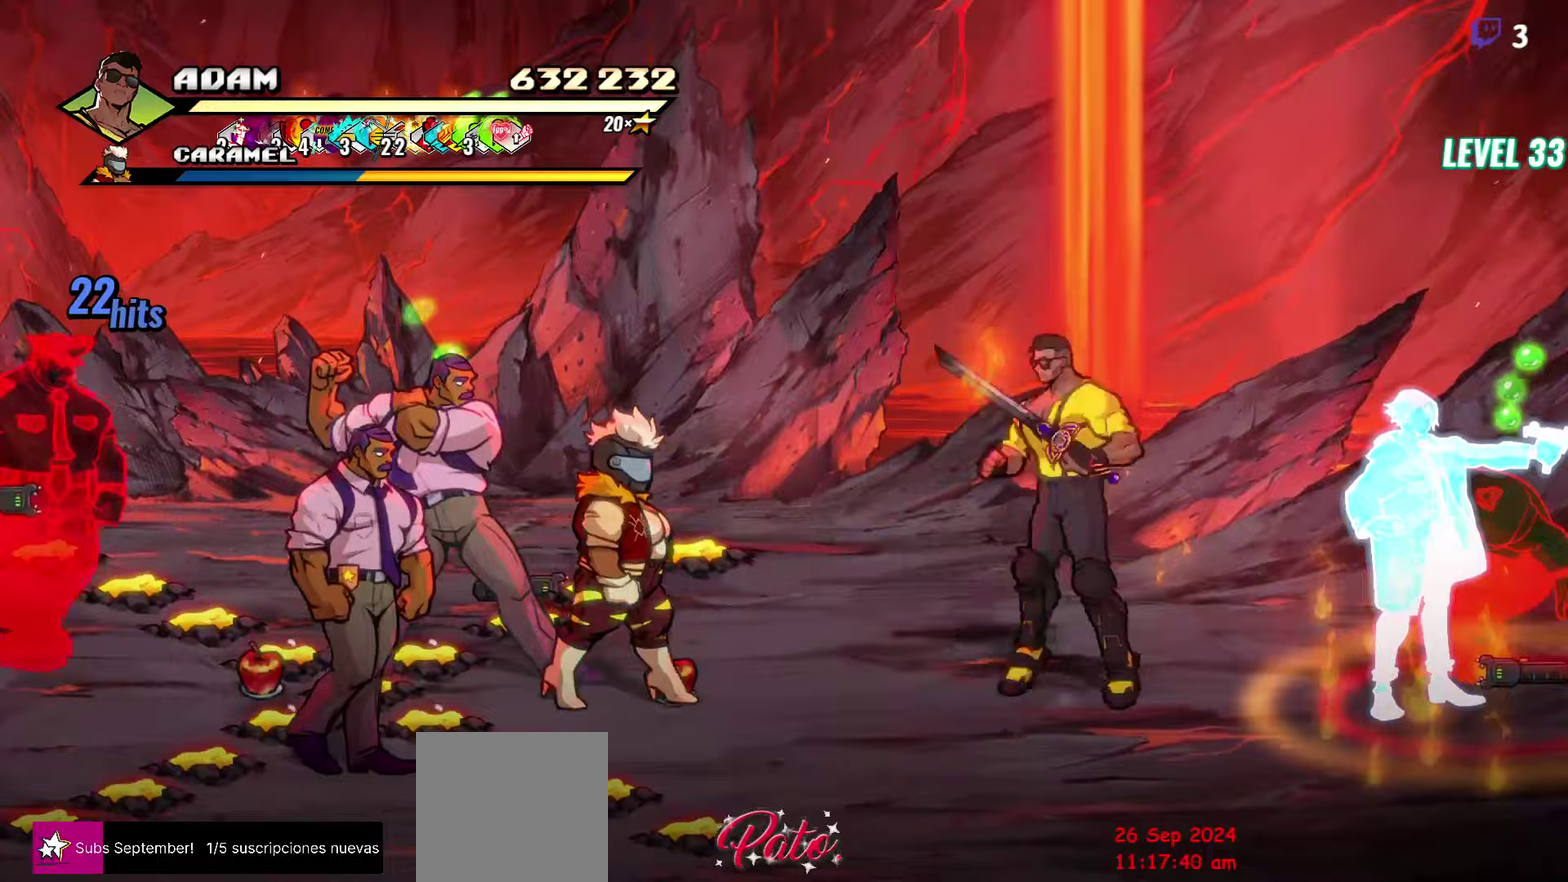
{"buttons": ["A", "DPAD_LEFT"], "events": [[100, "B", "up"], [133, "DPAD_LEFT", "up"], [183, "DPAD_LEFT", "down"], [450, "A", "down"]]}